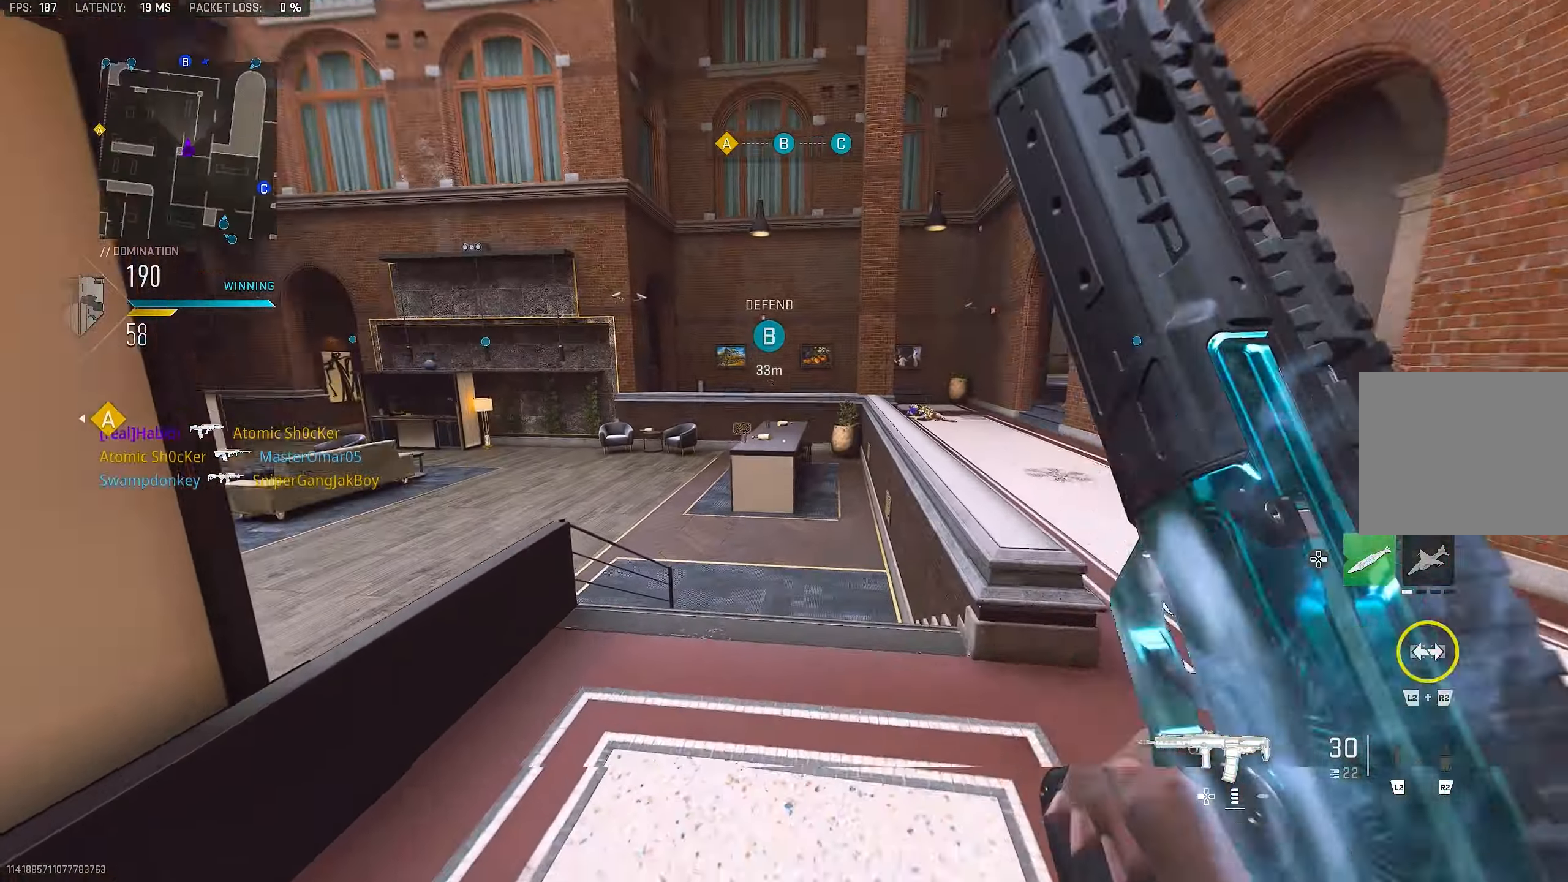
Gameplay with a controller (PlayStation layout); each line is a JSON object with the inputs held at the frame after it. "events" lists button and stick changes between this image and that frame as [ms after this image, input, new state], when the widget could be followed in between.
{"buttons": ["L1"], "left_stick": "right", "right_stick": "center", "events": [[167, "left_stick", "up-right"], [233, "L1", "down"], [367, "right_stick", "center"], [500, "left_stick", "right"]]}
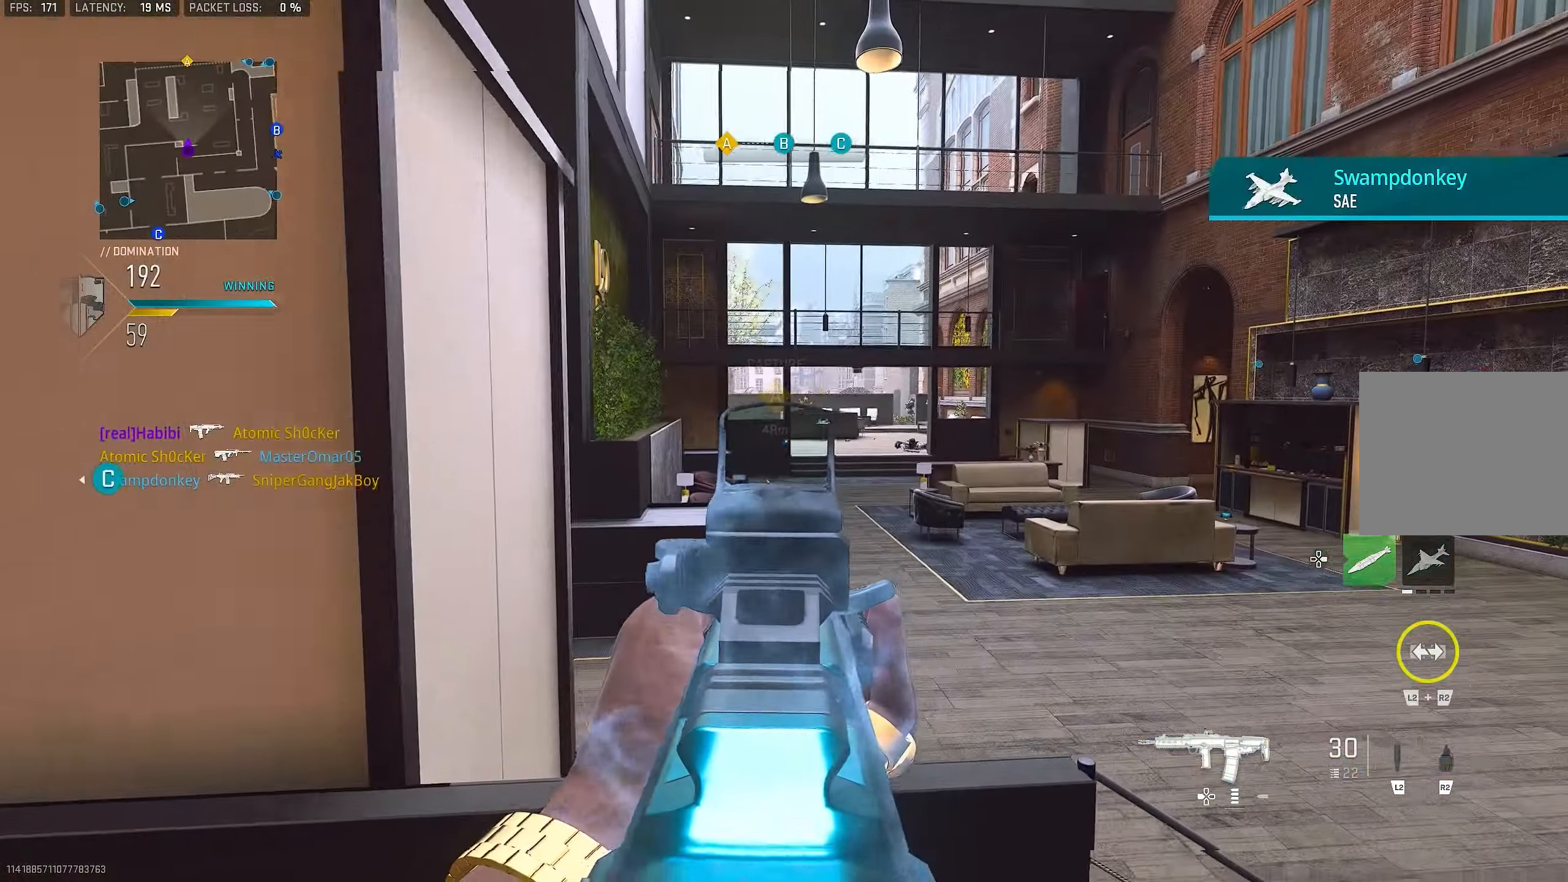
{"buttons": ["L1"], "left_stick": "left", "right_stick": "center", "events": [[233, "right_stick", "up-right"], [400, "left_stick", "up-left"], [400, "right_stick", "center"], [467, "left_stick", "left"]]}
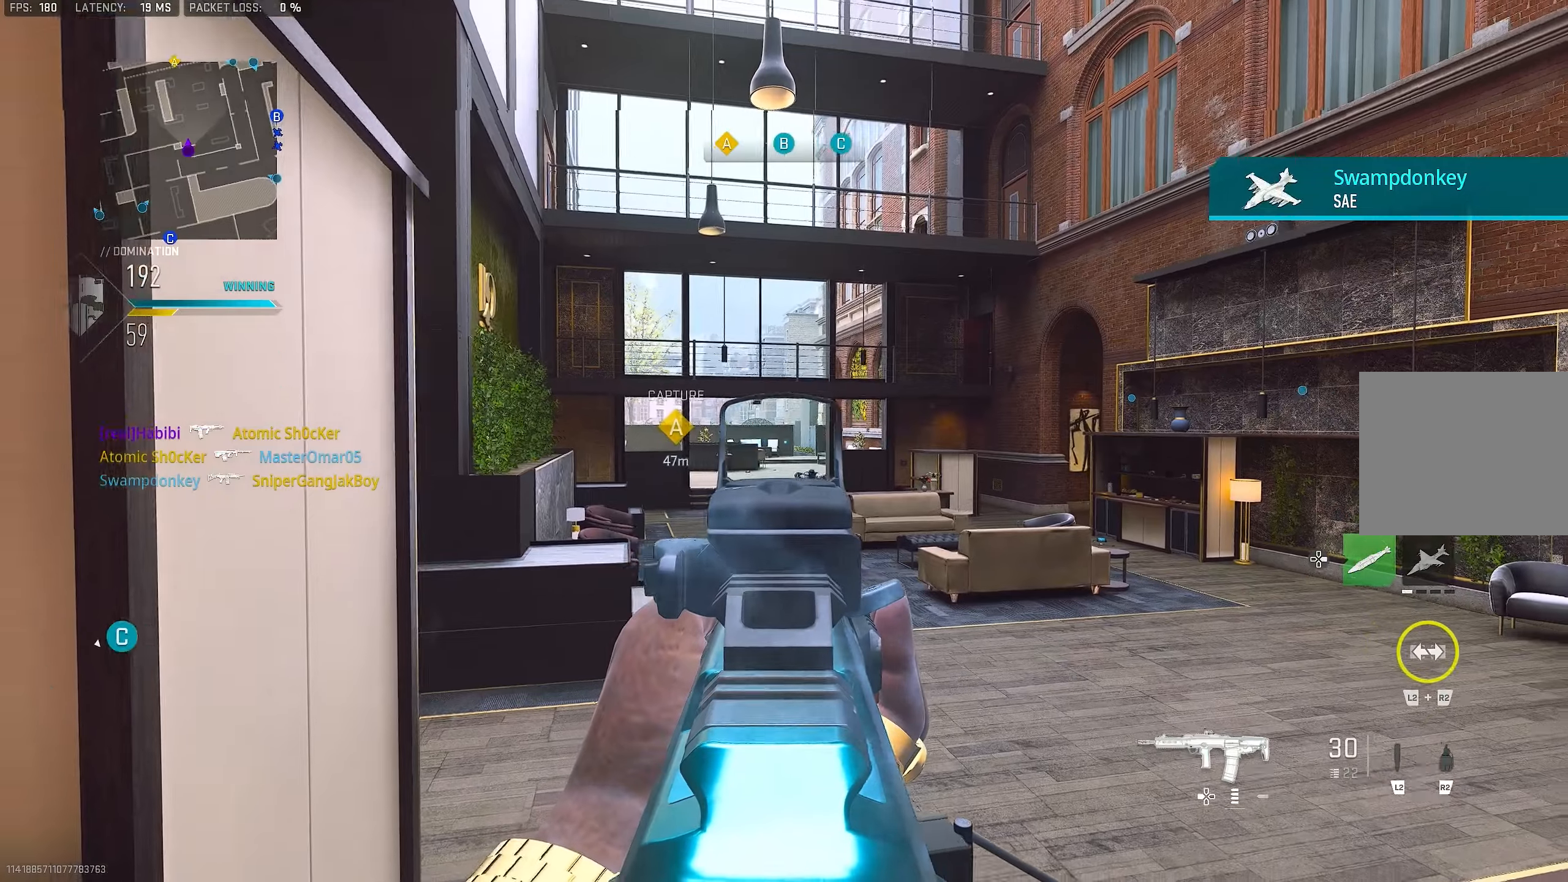
{"buttons": ["L1"], "left_stick": "up-left", "right_stick": "center", "events": [[67, "right_stick", "right"], [300, "right_stick", "center"], [334, "left_stick", "center"], [500, "left_stick", "up-left"]]}
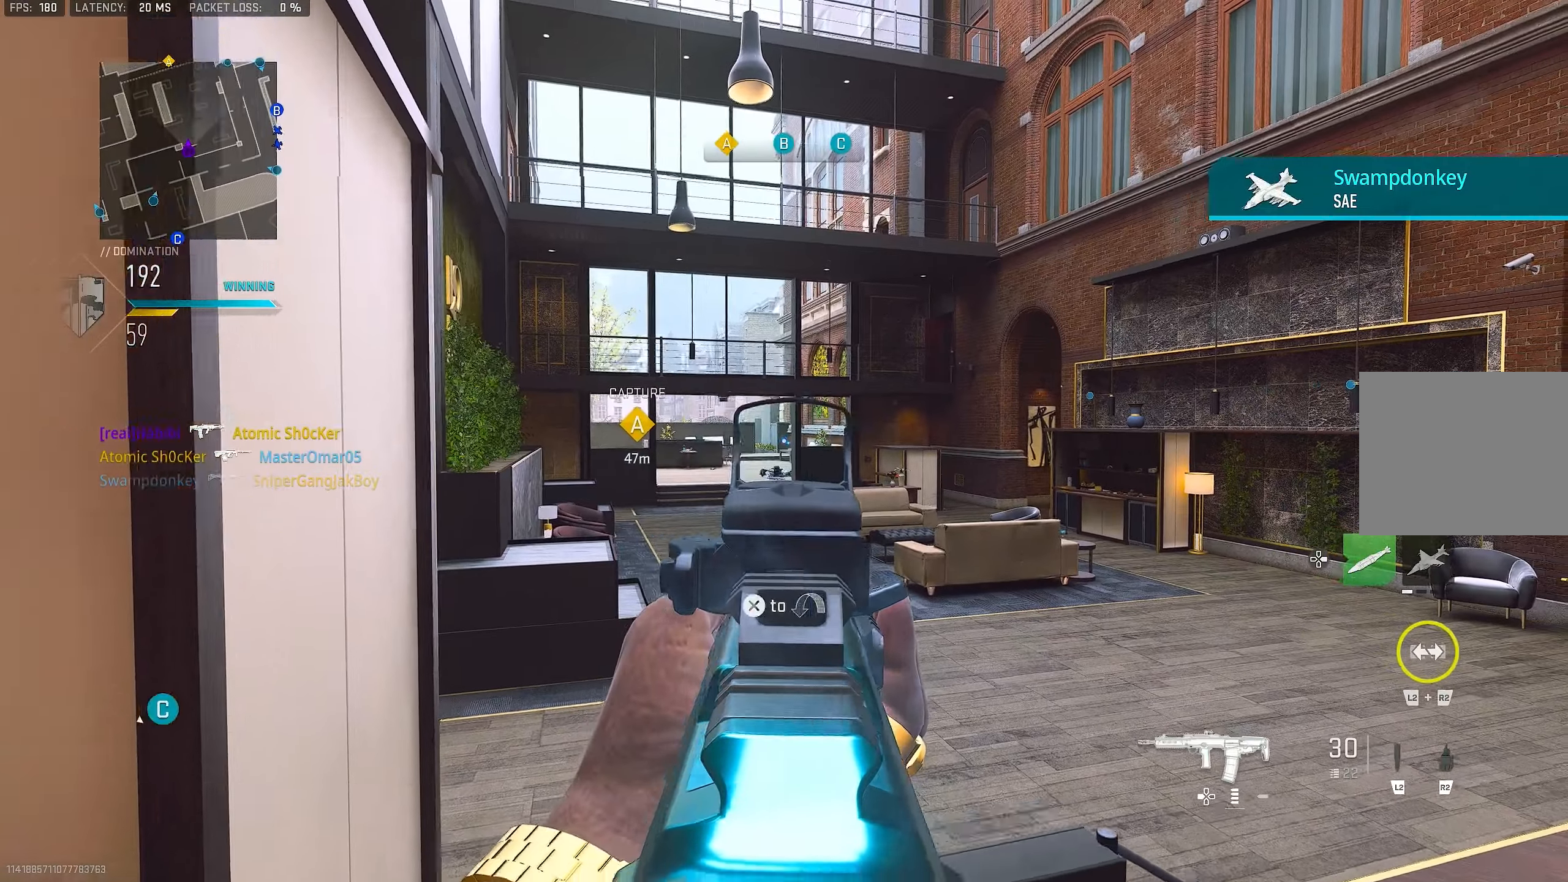
{"buttons": ["L3"], "left_stick": "up", "right_stick": "down-left", "events": [[34, "L1", "up"], [67, "CROSS", "down"], [67, "L3", "down"], [150, "right_stick", "down"], [200, "L3", "up"], [234, "right_stick", "center"], [267, "CROSS", "up"], [267, "left_stick", "up"], [467, "right_stick", "down-left"], [500, "L3", "down"]]}
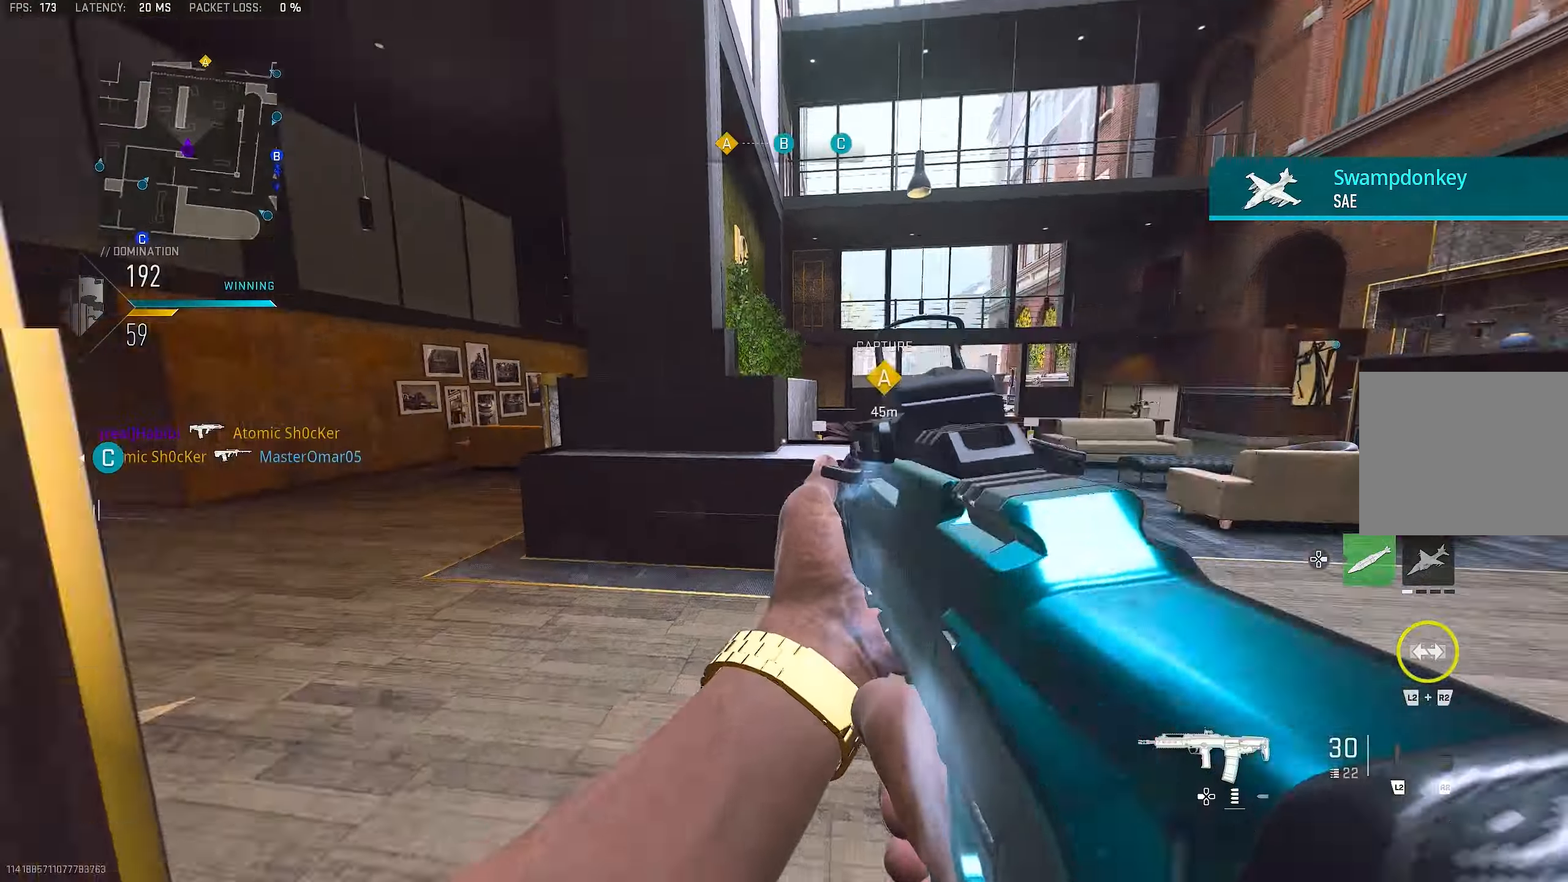
{"buttons": [], "left_stick": "up-right", "right_stick": "right", "events": [[67, "right_stick", "left"], [134, "L3", "up"], [167, "left_stick", "right"], [300, "right_stick", "center"], [434, "left_stick", "up-right"], [434, "right_stick", "right"]]}
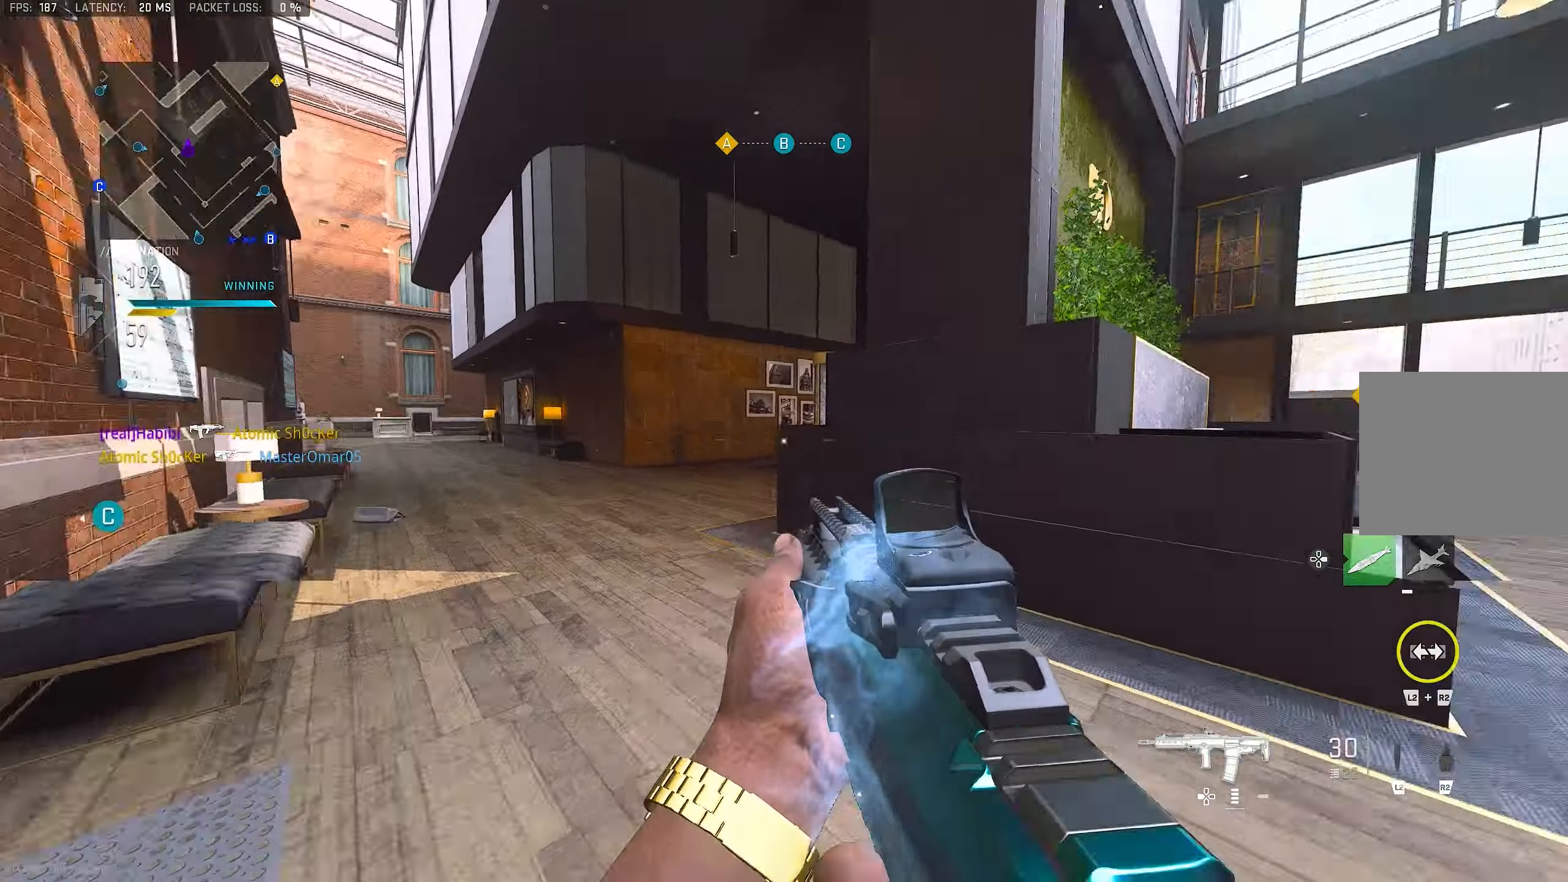
{"buttons": ["L1"], "left_stick": "up-right", "right_stick": "center", "events": [[100, "L3", "down"], [100, "left_stick", "up"], [200, "L3", "up"], [267, "left_stick", "up-right"], [300, "L1", "down"], [334, "right_stick", "center"]]}
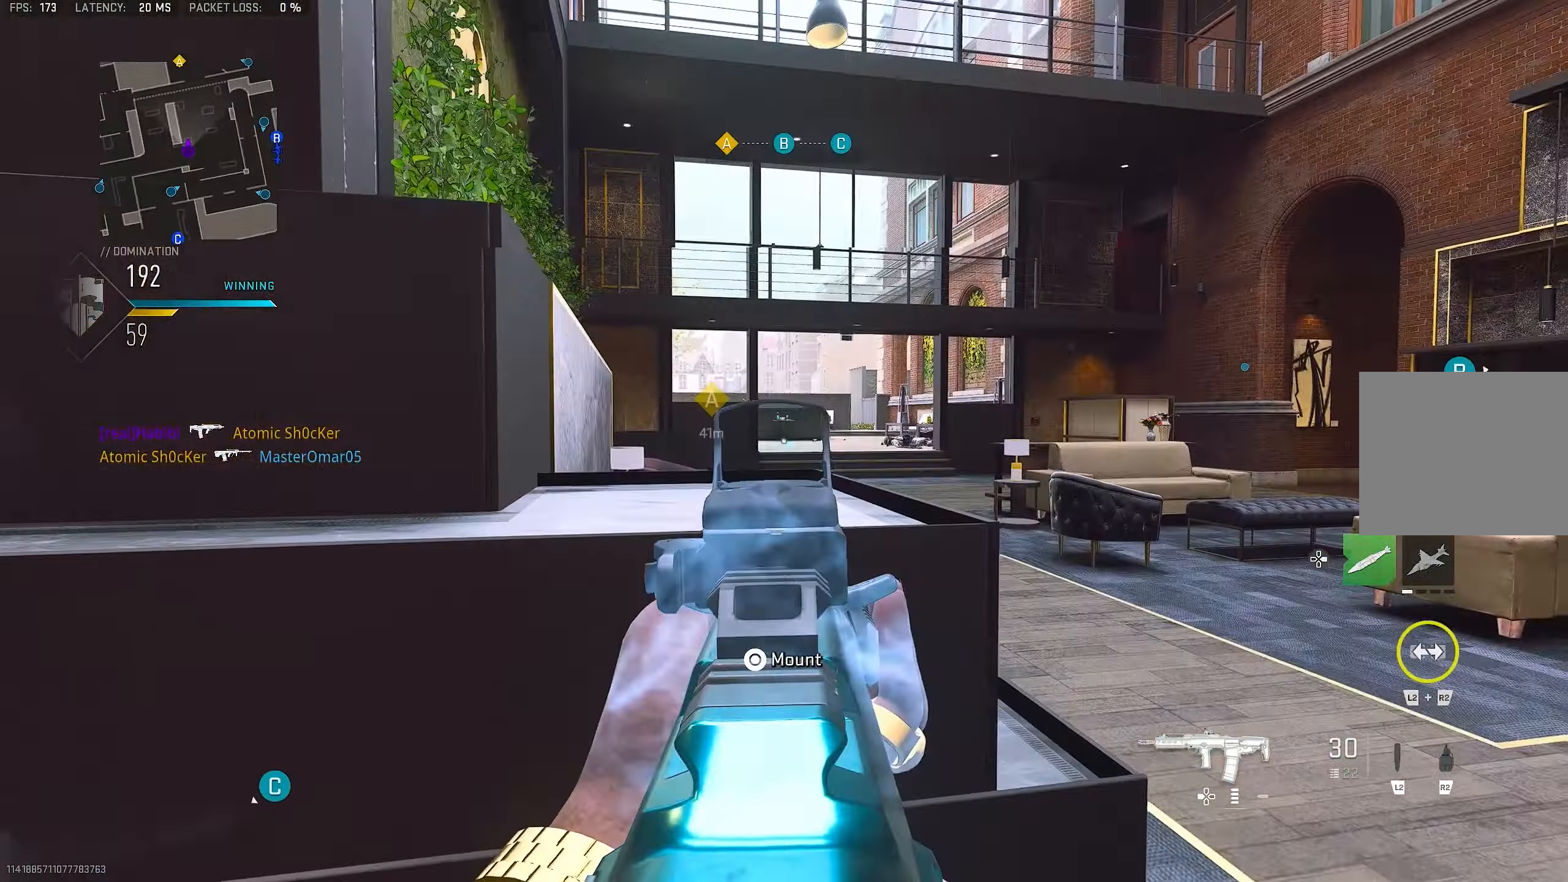
{"buttons": [], "left_stick": "up-left", "right_stick": "left", "events": [[50, "right_stick", "up-right"], [234, "right_stick", "center"], [300, "L1", "up"], [300, "left_stick", "left"], [300, "right_stick", "left"], [484, "left_stick", "up-left"]]}
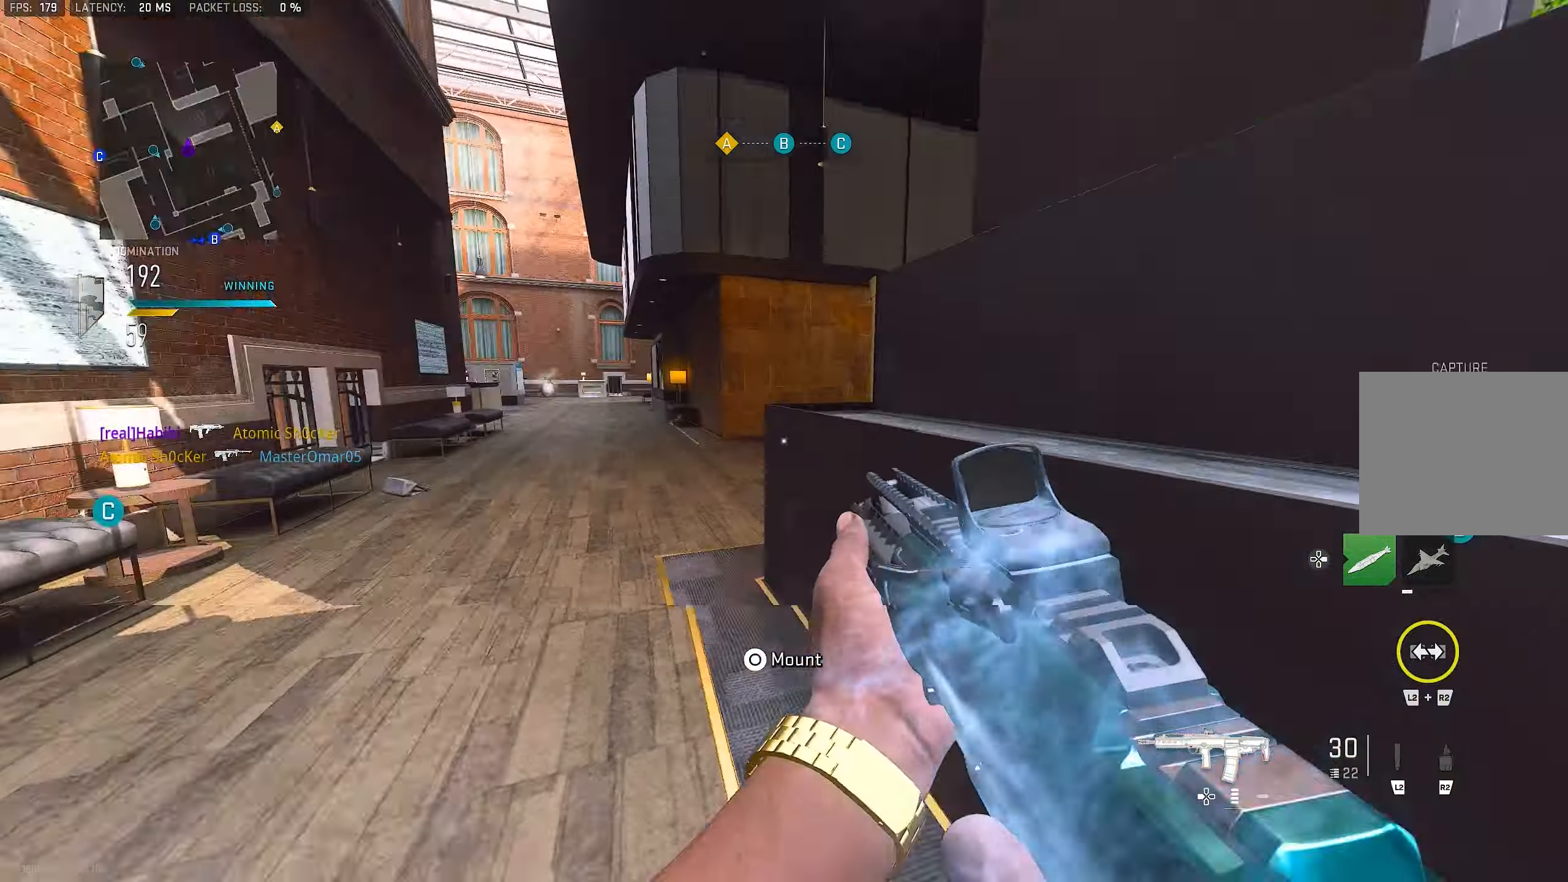
{"buttons": [], "left_stick": "up", "right_stick": "right", "events": [[34, "L3", "down"], [167, "L3", "up"], [167, "right_stick", "center"], [234, "left_stick", "up"], [500, "right_stick", "right"]]}
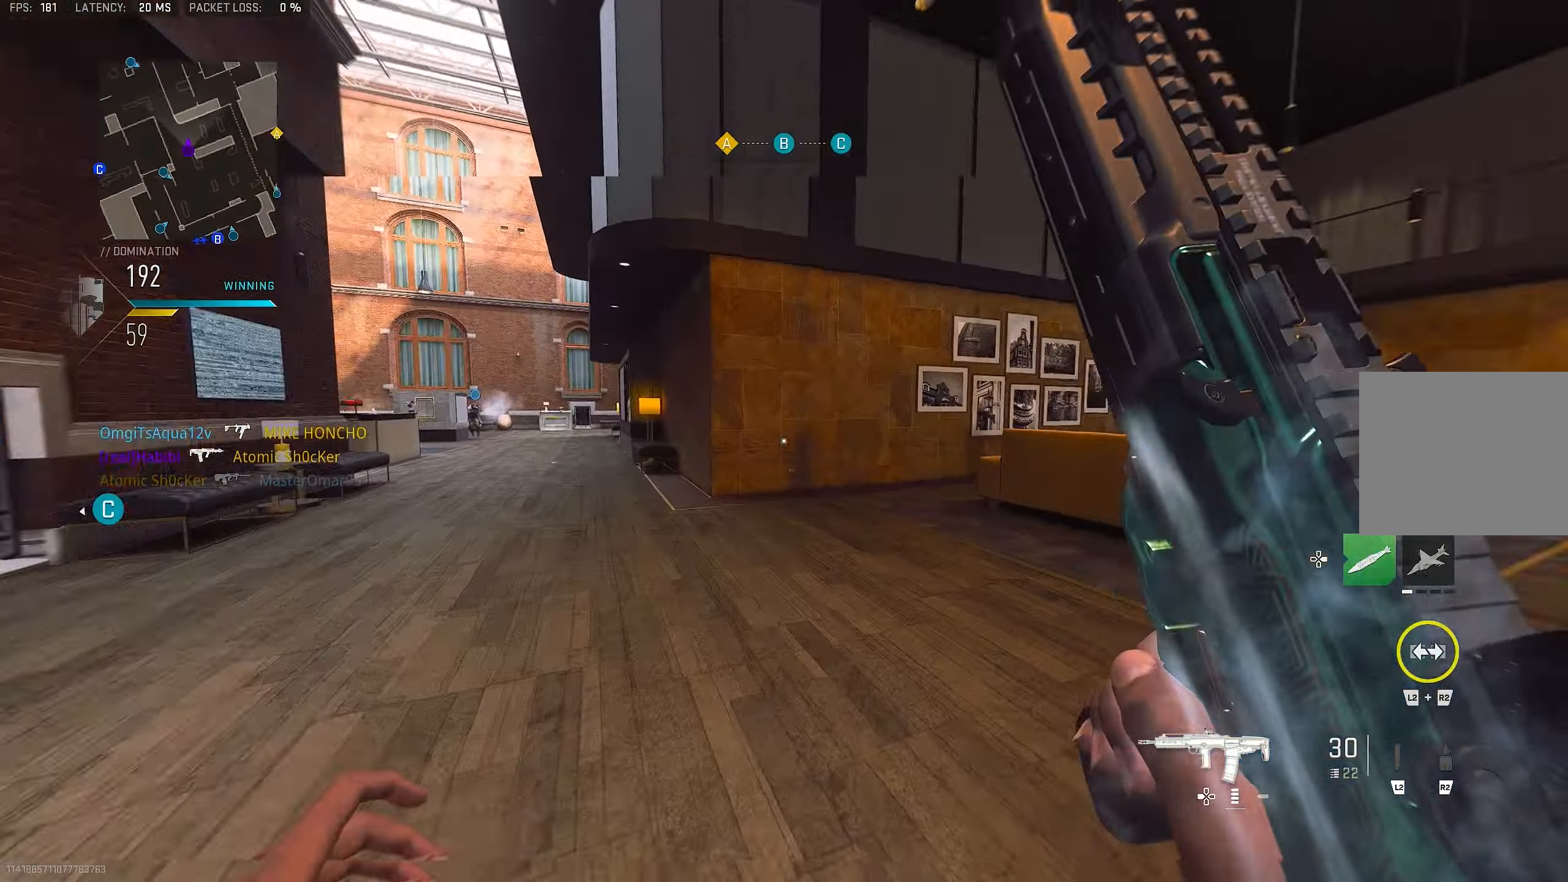
{"buttons": [], "left_stick": "center", "right_stick": "center", "events": [[234, "right_stick", "center"], [267, "DPAD_RIGHT", "down"], [334, "DPAD_RIGHT", "up"], [467, "left_stick", "center"]]}
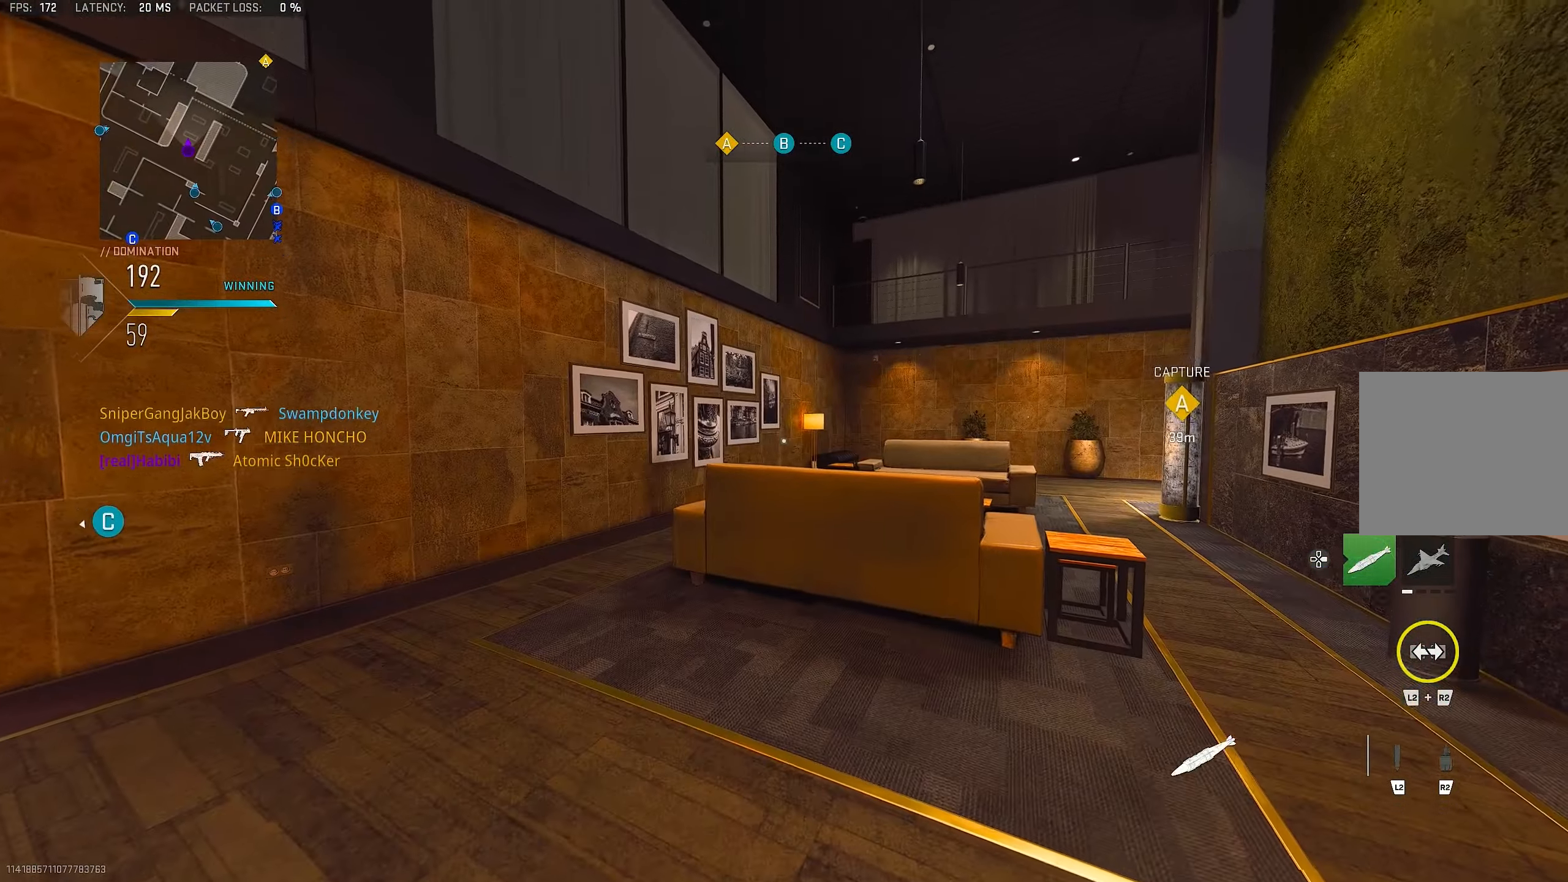
{"buttons": [], "left_stick": "center", "right_stick": "center", "events": []}
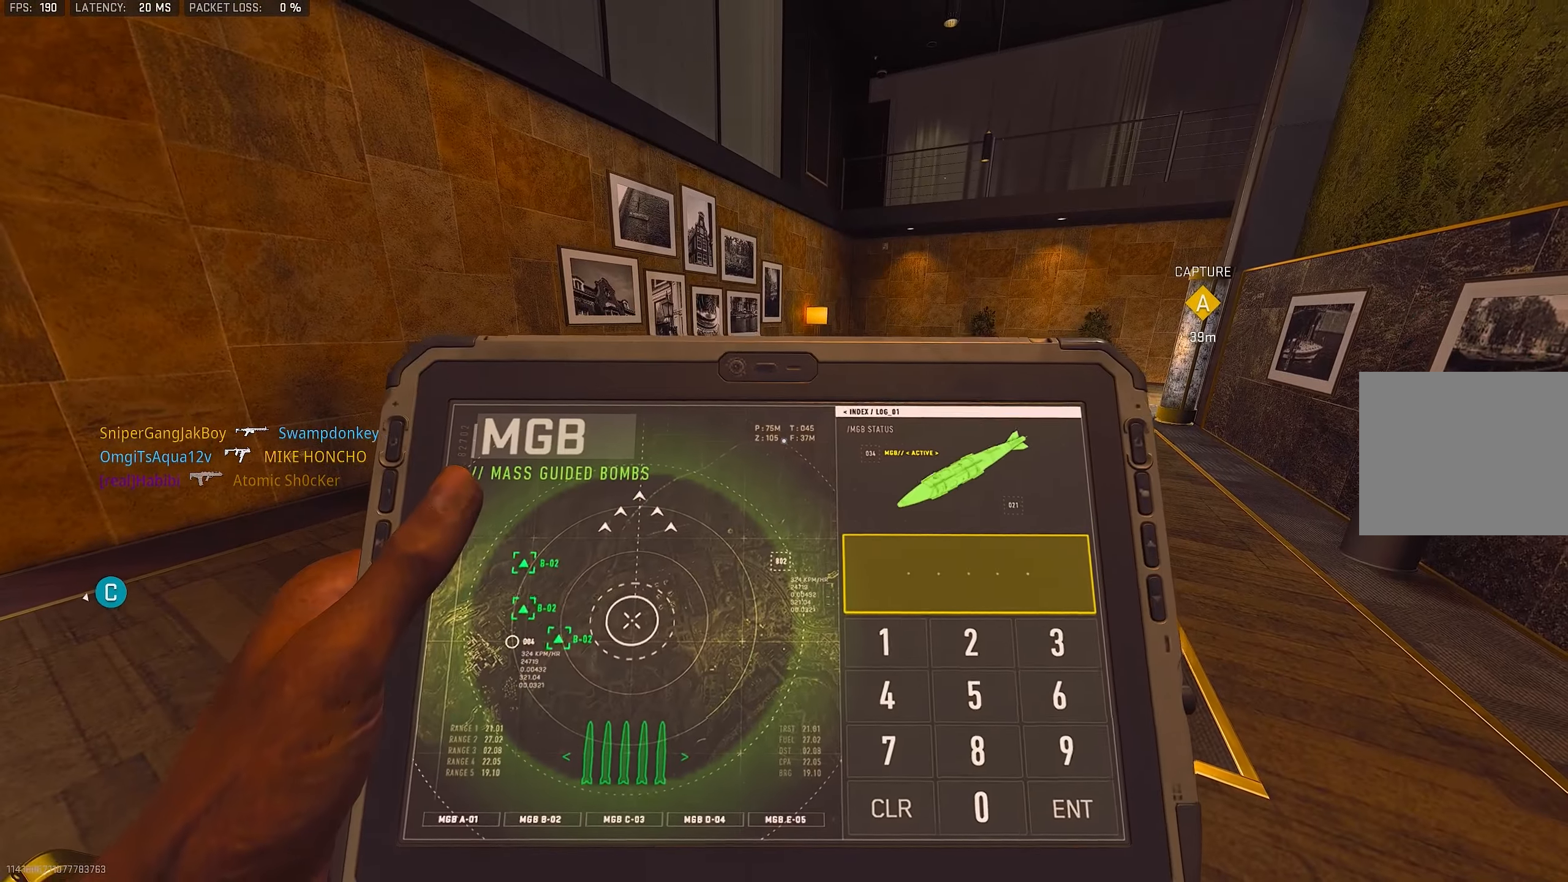
{"buttons": [], "left_stick": "center", "right_stick": "center", "events": []}
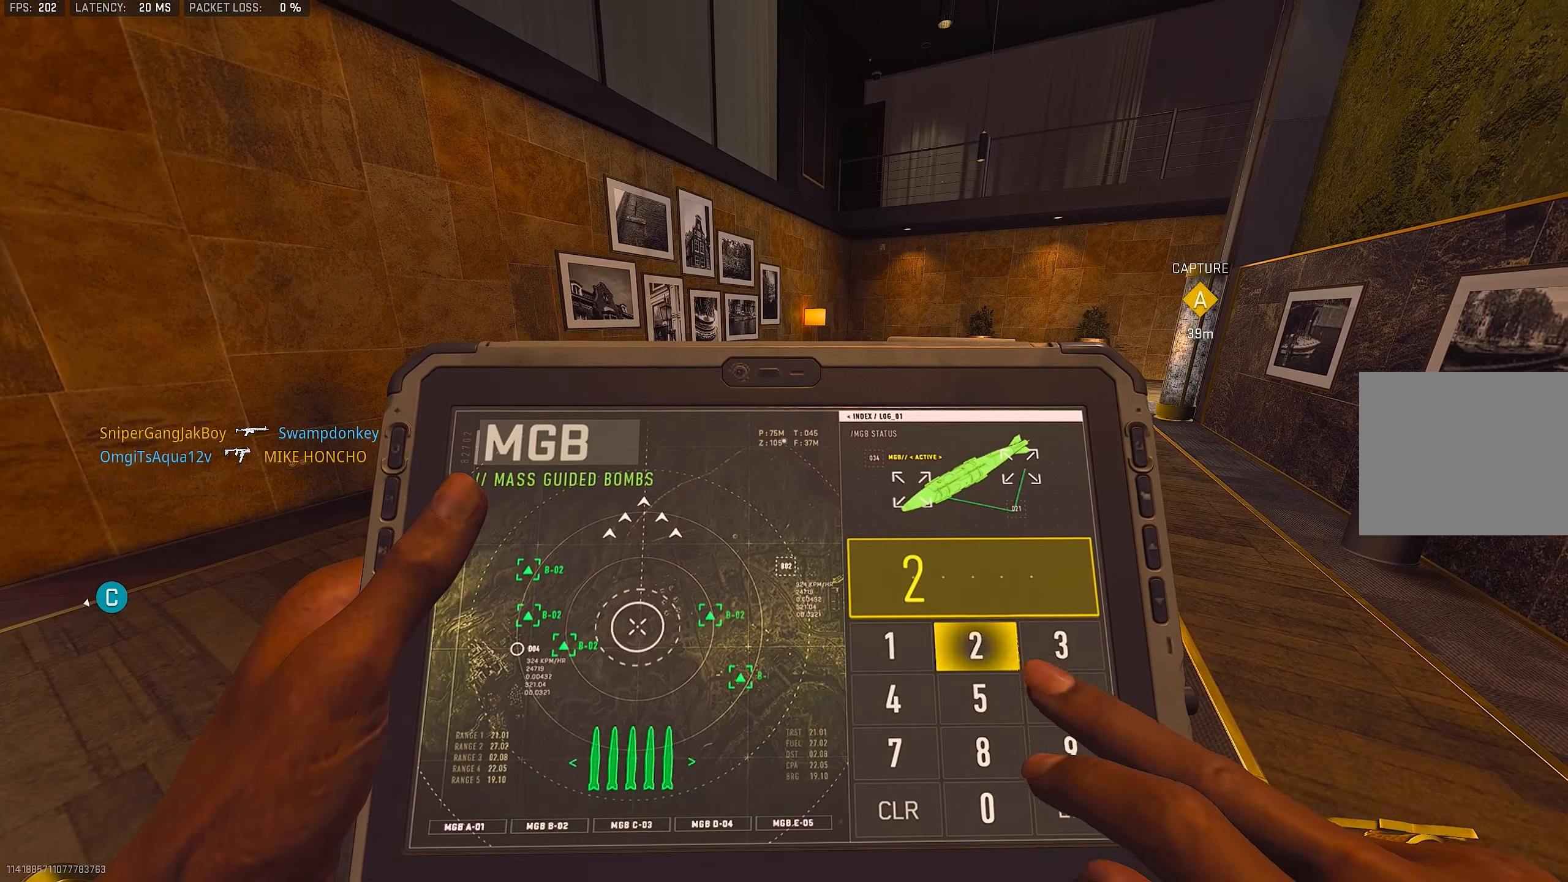
{"buttons": ["TOUCHPAD"], "left_stick": "center", "right_stick": "center", "events": [[500, "TOUCHPAD", "down"]]}
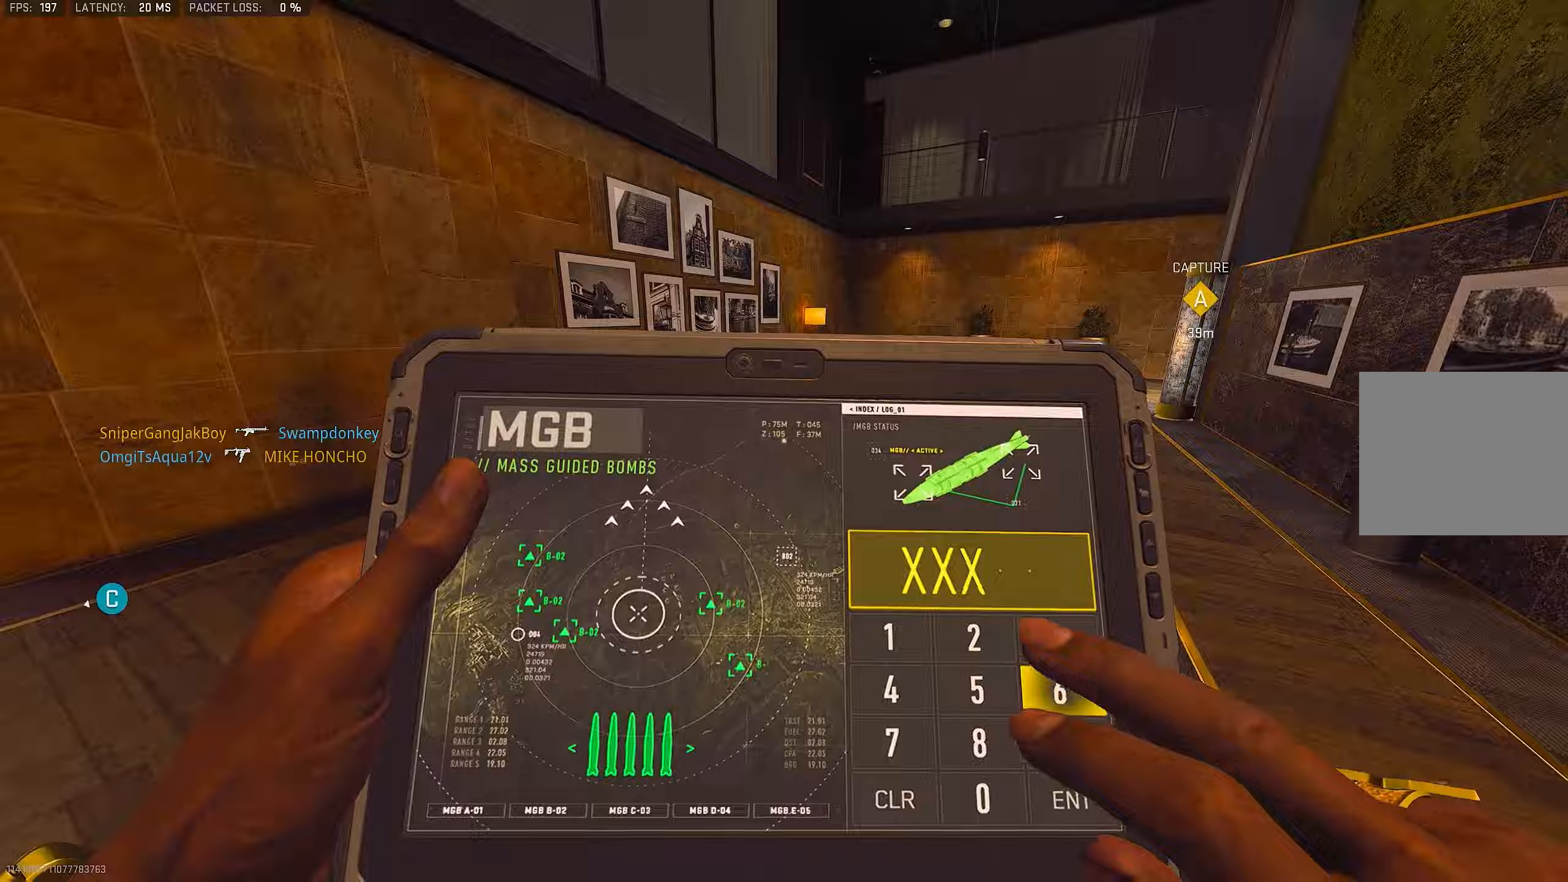
{"buttons": [], "left_stick": "center", "right_stick": "center", "events": [[100, "TOUCHPAD", "up"]]}
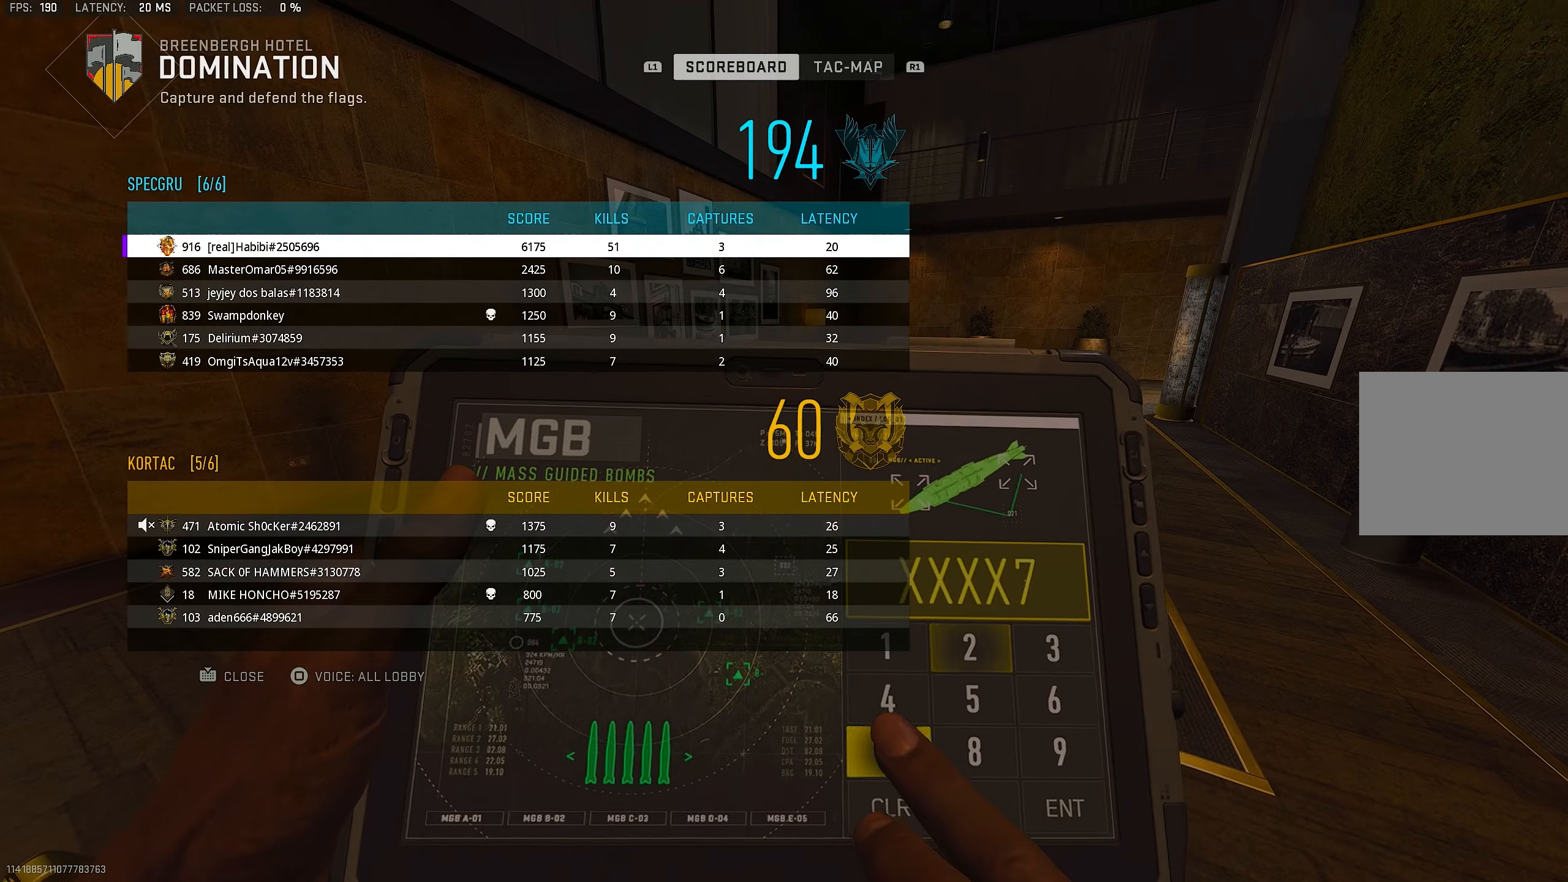
{"buttons": [], "left_stick": "center", "right_stick": "center", "events": []}
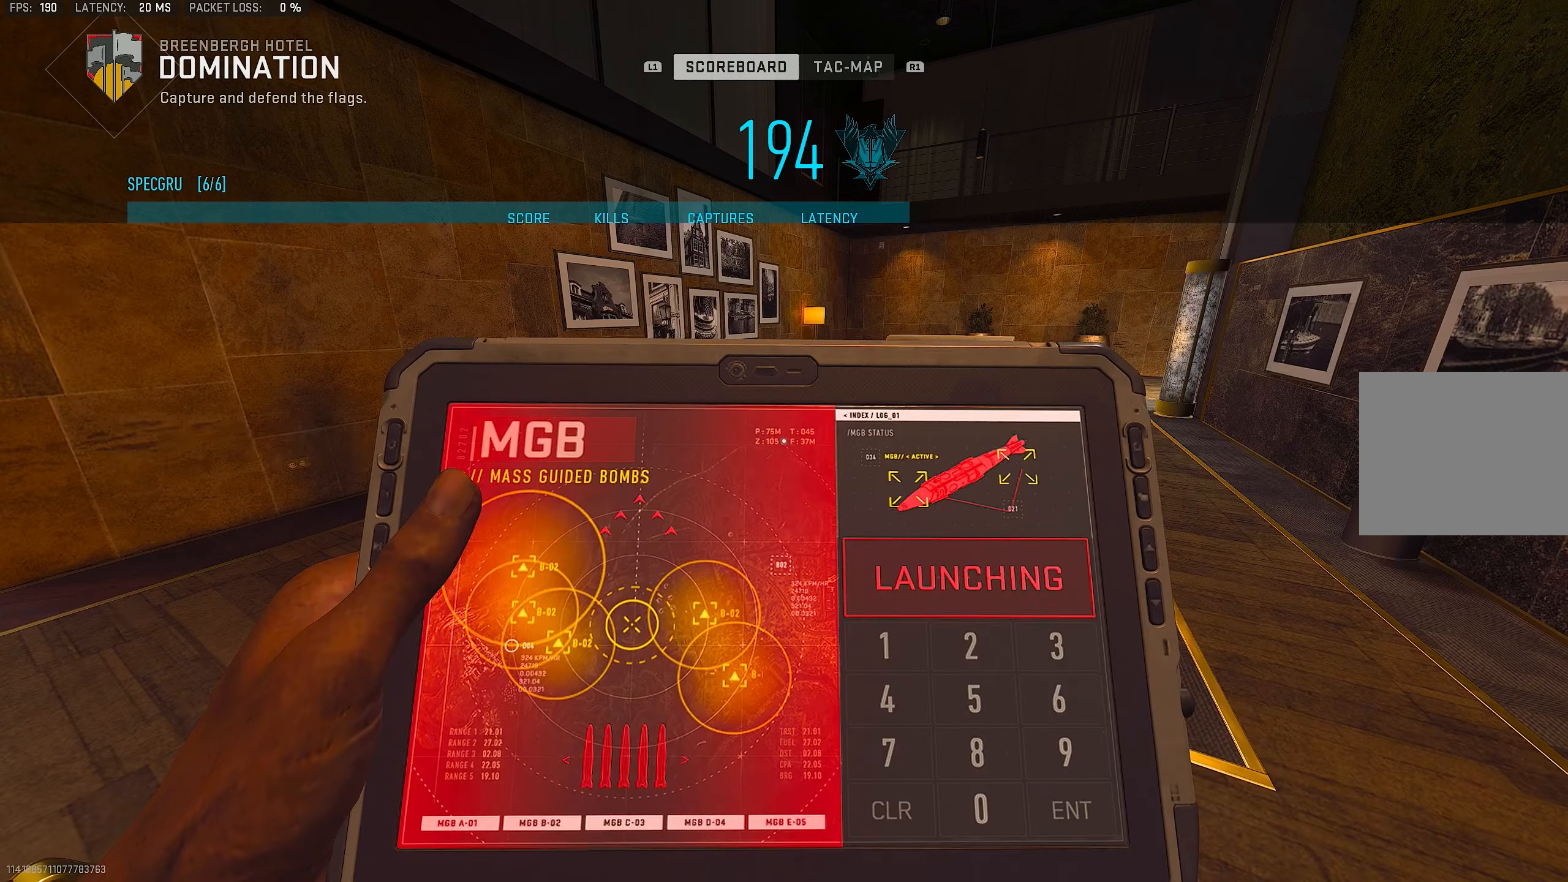
{"buttons": [], "left_stick": "center", "right_stick": "center", "events": [[133, "TOUCHPAD", "down"], [233, "TOUCHPAD", "up"]]}
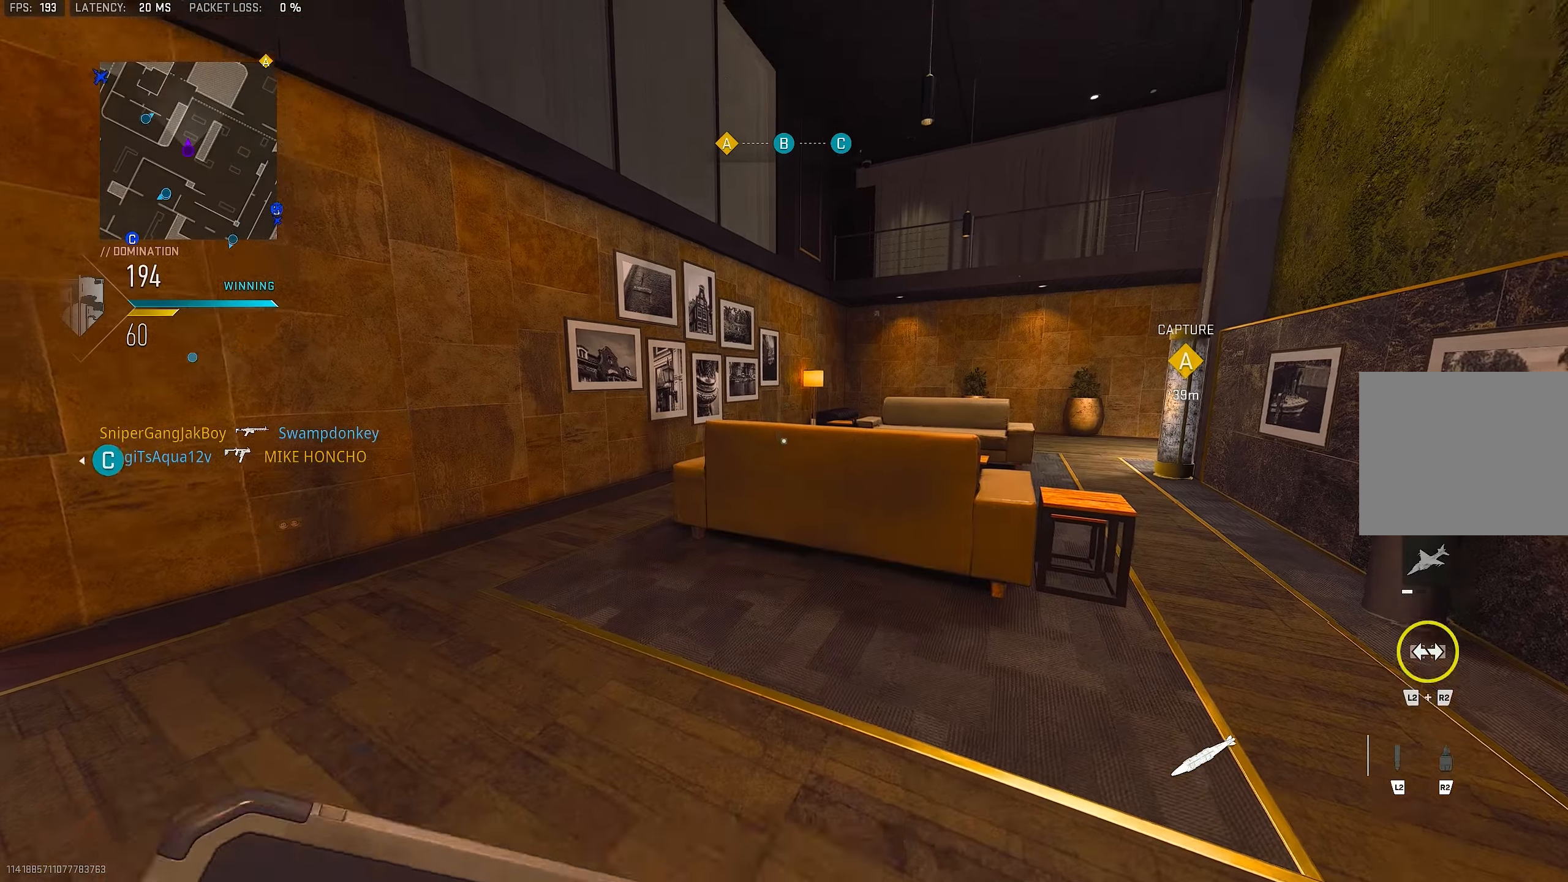
{"buttons": ["TRIANGLE", "L3"], "left_stick": "up", "right_stick": "center", "events": [[200, "left_stick", "up-left"], [200, "right_stick", "right"], [266, "left_stick", "up"], [400, "L3", "down"], [466, "right_stick", "center"], [500, "TRIANGLE", "down"]]}
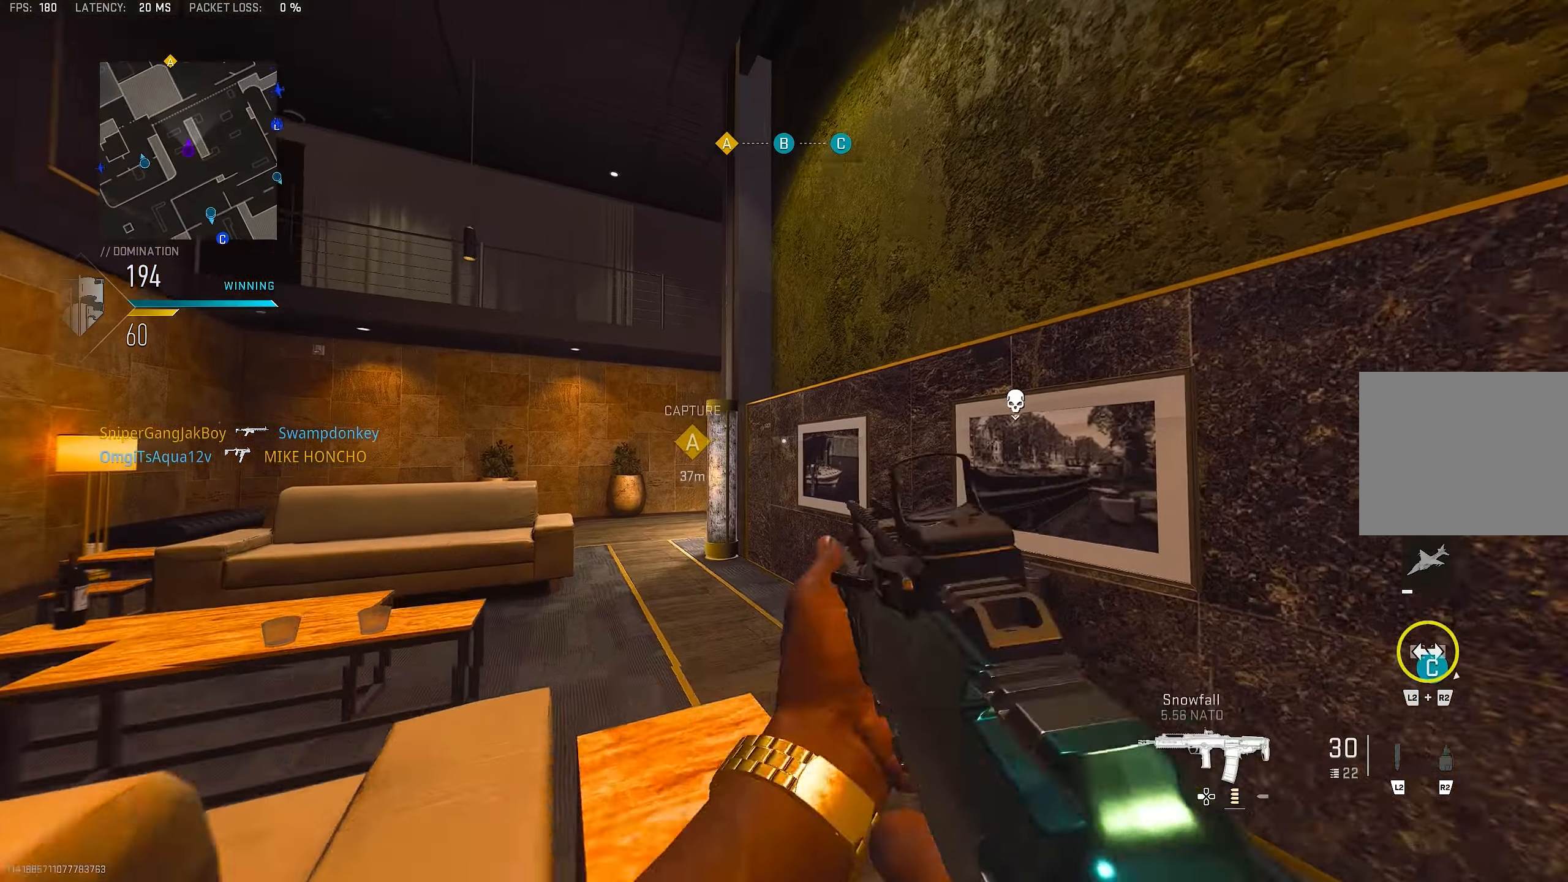
{"buttons": [], "left_stick": "up", "right_stick": "center", "events": [[66, "L3", "up"], [66, "TRIANGLE", "up"], [133, "TRIANGLE", "down"], [200, "TRIANGLE", "up"], [233, "right_stick", "down-left"], [300, "L3", "down"], [366, "right_stick", "center"], [433, "TRIANGLE", "down"], [466, "L3", "up"], [500, "TRIANGLE", "up"]]}
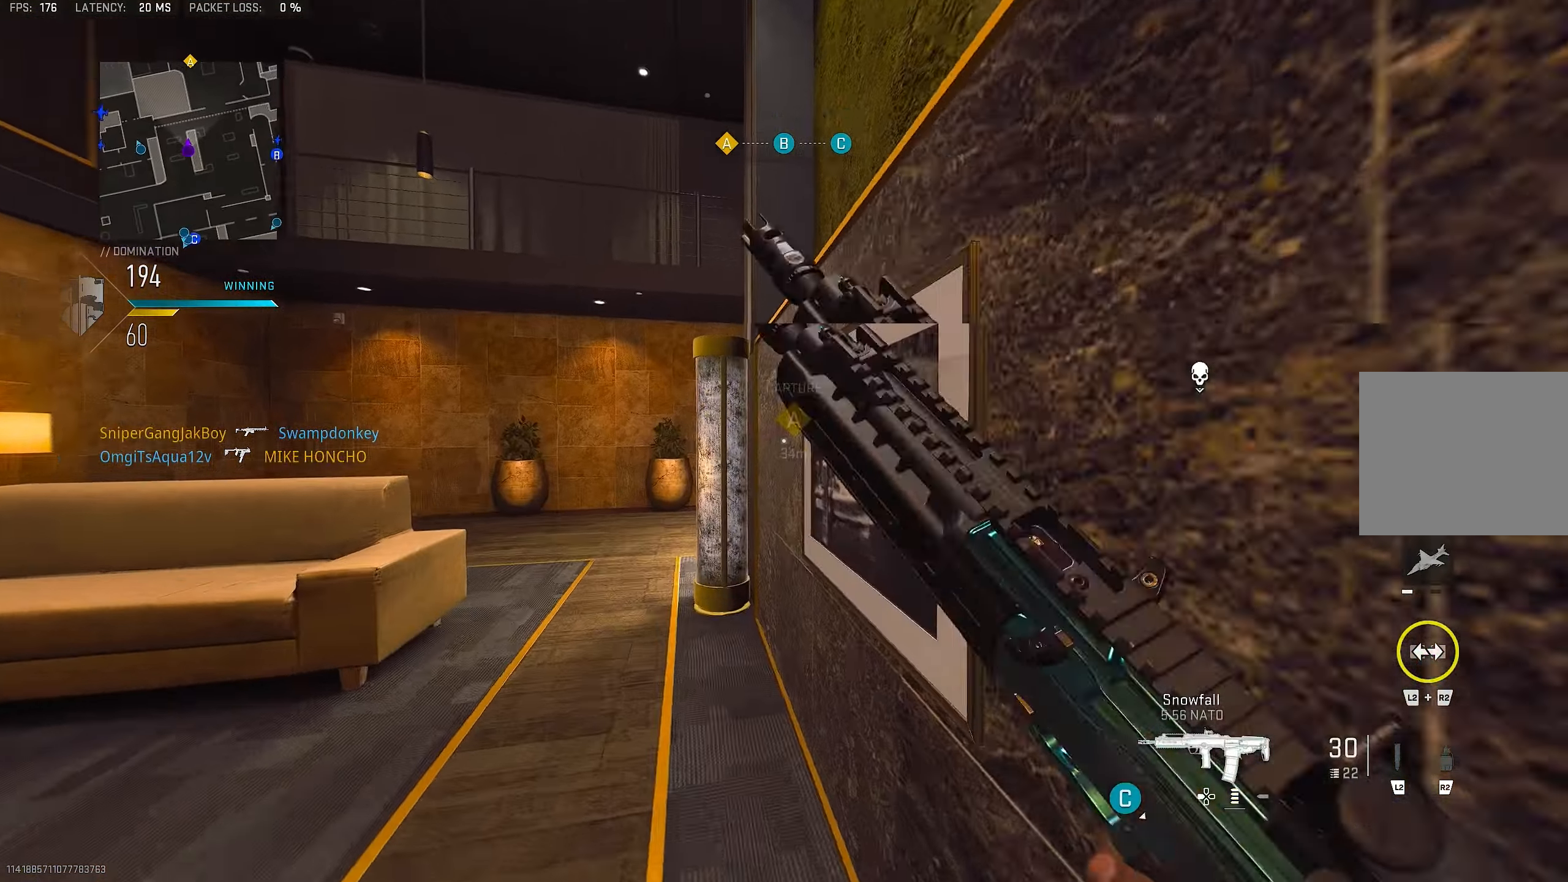
{"buttons": ["L3"], "left_stick": "up", "right_stick": "right", "events": [[100, "TRIANGLE", "down"], [133, "L3", "down"], [166, "TRIANGLE", "up"], [166, "right_stick", "down-left"], [300, "L3", "up"], [333, "right_stick", "center"], [400, "L3", "down"], [466, "right_stick", "right"]]}
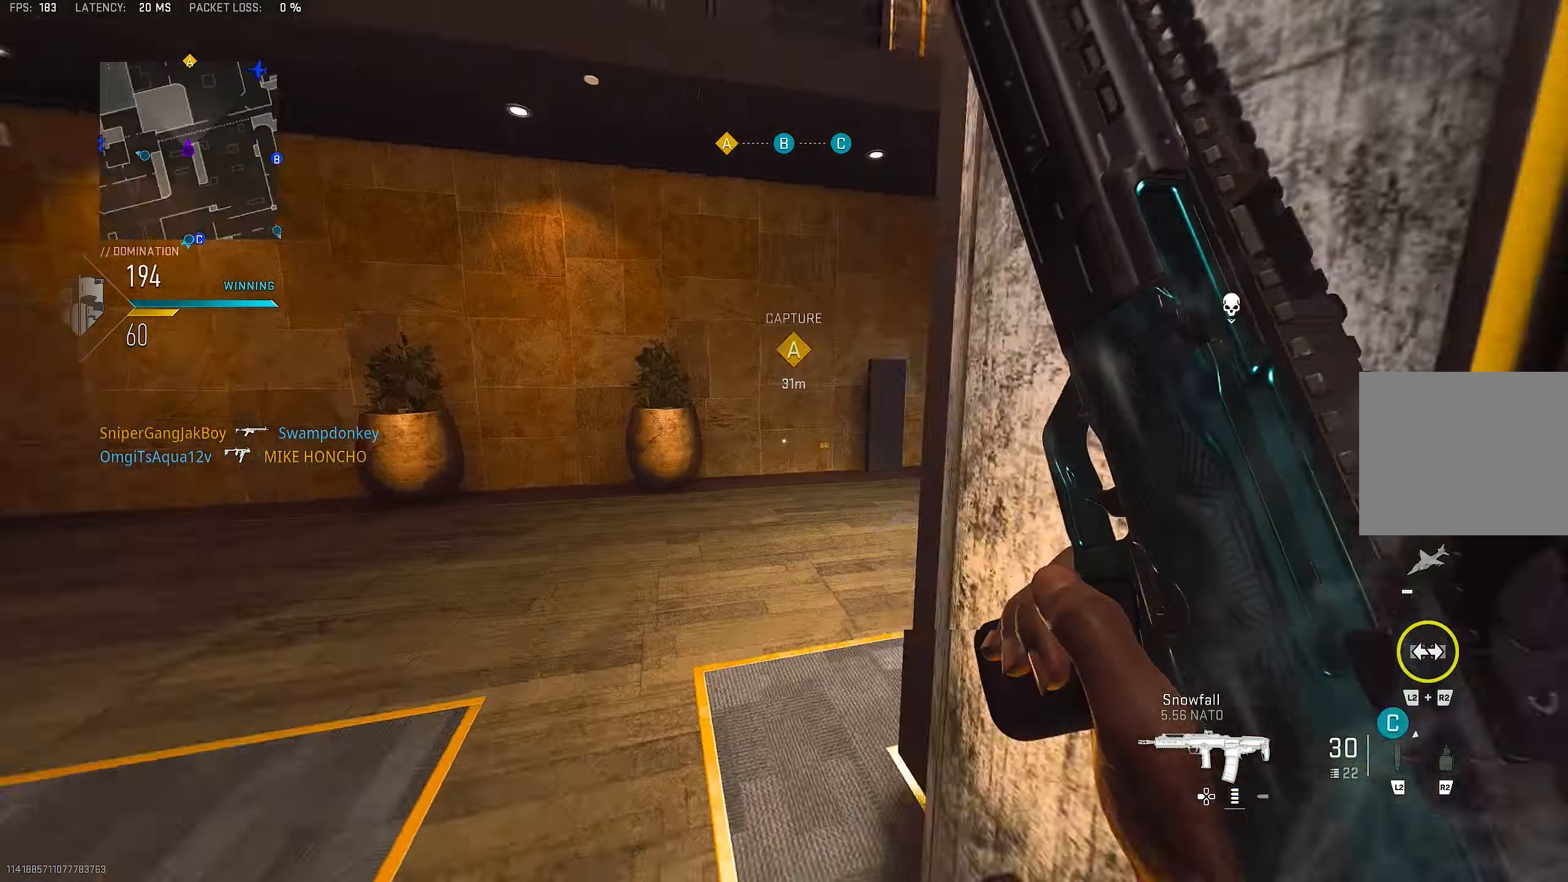
{"buttons": [], "left_stick": "up", "right_stick": "center", "events": [[200, "right_stick", "down-left"], [266, "right_stick", "center"], [300, "TRIANGLE", "down"], [366, "L3", "up"], [366, "TRIANGLE", "up"], [400, "TRIANGLE", "down"], [500, "TRIANGLE", "up"]]}
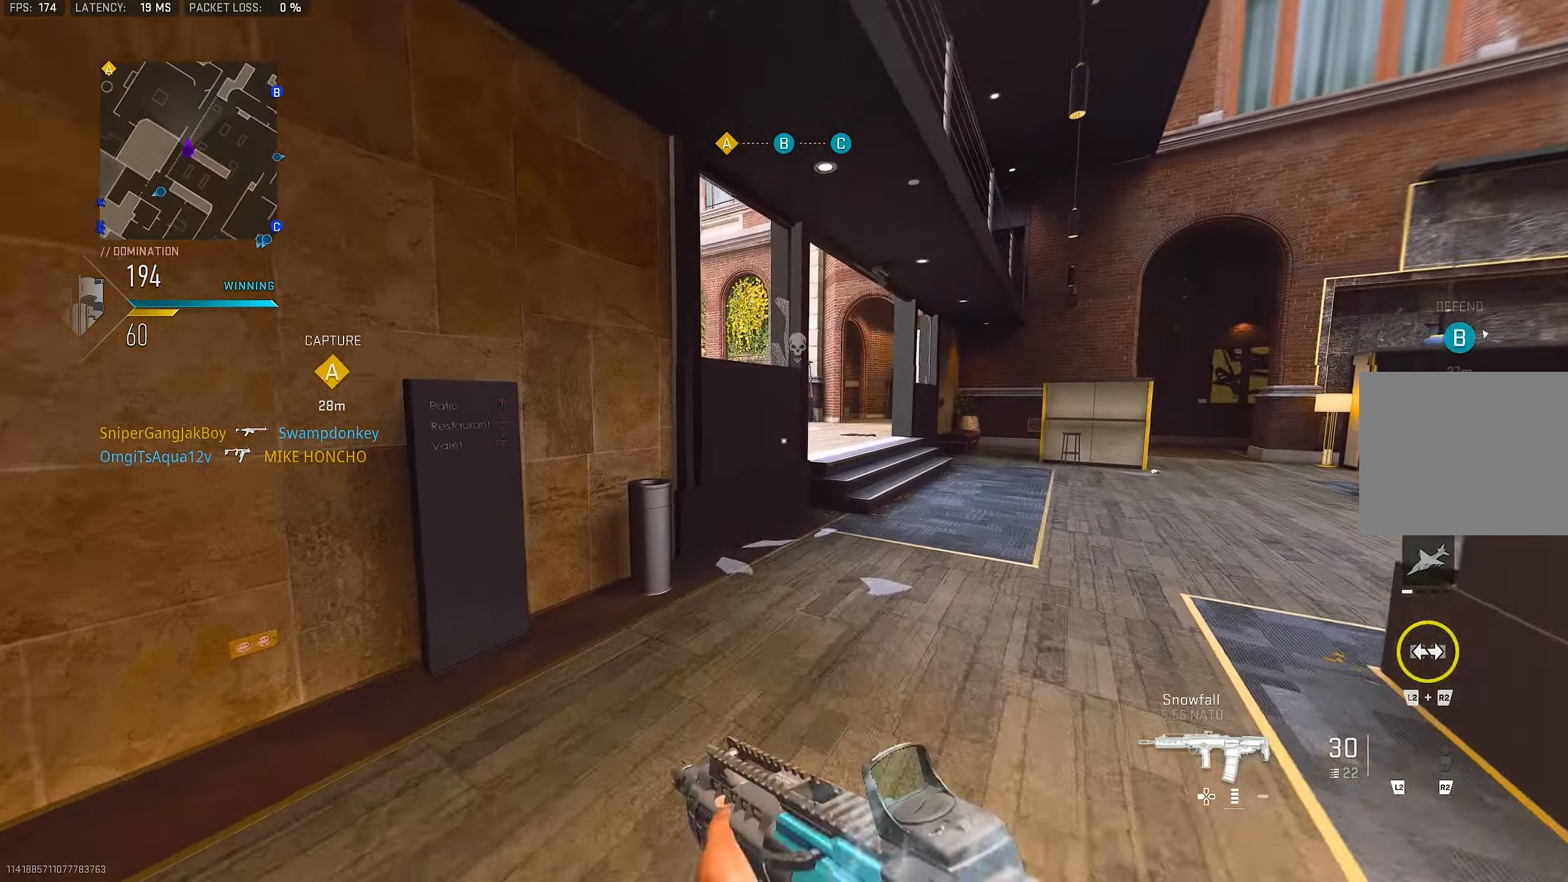
{"buttons": ["L3"], "left_stick": "up", "right_stick": "left", "events": [[133, "right_stick", "right"], [333, "L3", "down"], [333, "right_stick", "center"], [466, "right_stick", "left"]]}
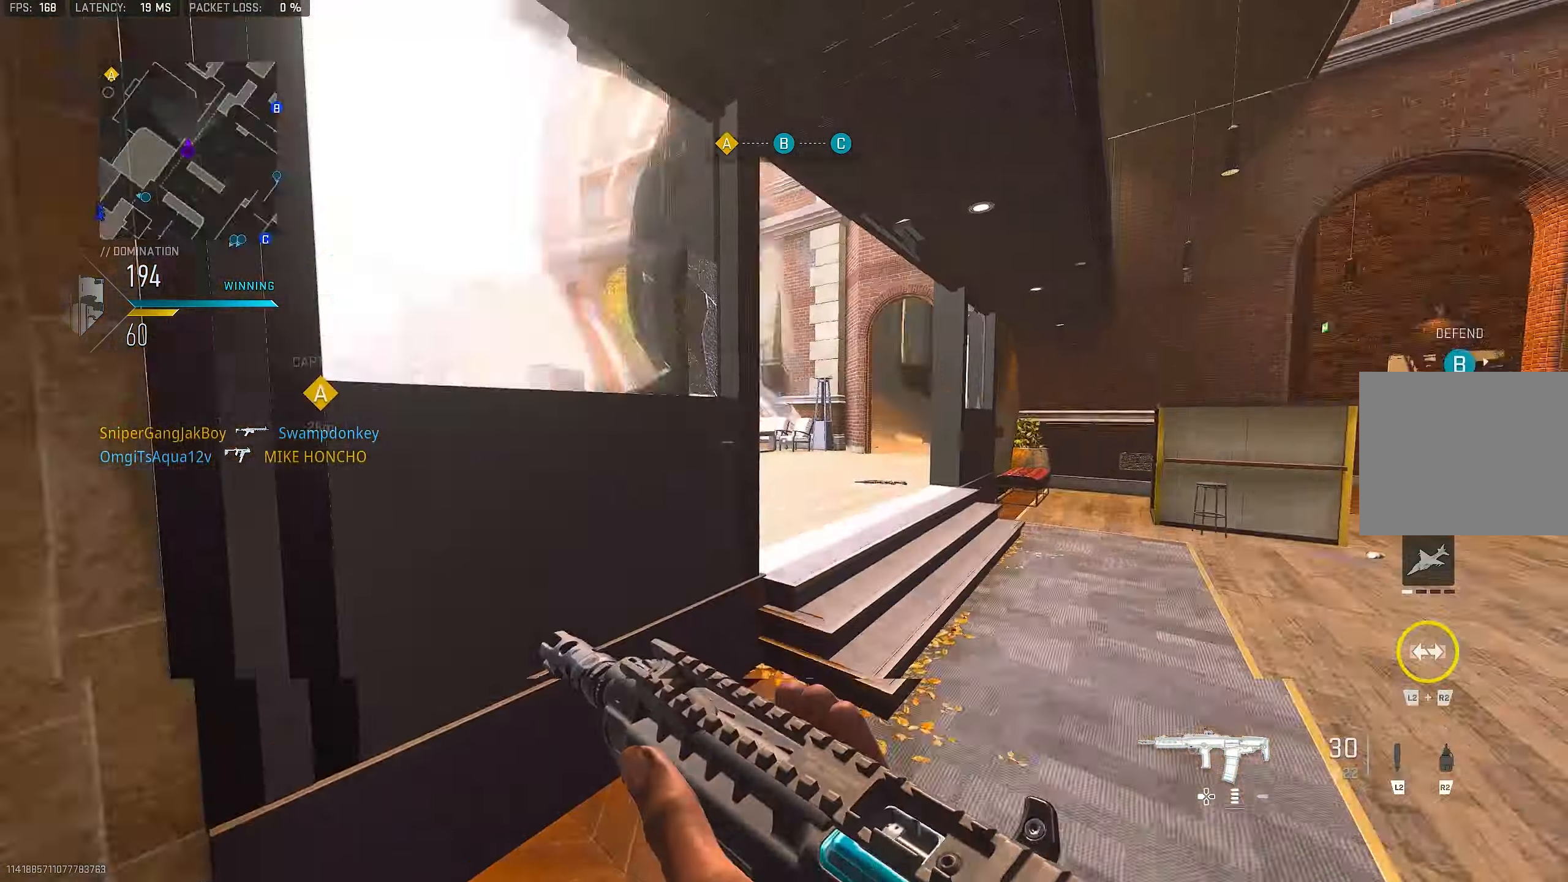
{"buttons": ["L3"], "left_stick": "up-right", "right_stick": "up", "events": [[66, "CROSS", "down"], [100, "L3", "up"], [166, "L1", "down"], [166, "left_stick", "up-right"], [233, "right_stick", "center"], [266, "CROSS", "up"], [266, "left_stick", "right"], [300, "right_stick", "left"], [400, "left_stick", "up-right"], [500, "L1", "up"], [500, "L3", "down"], [500, "right_stick", "up"]]}
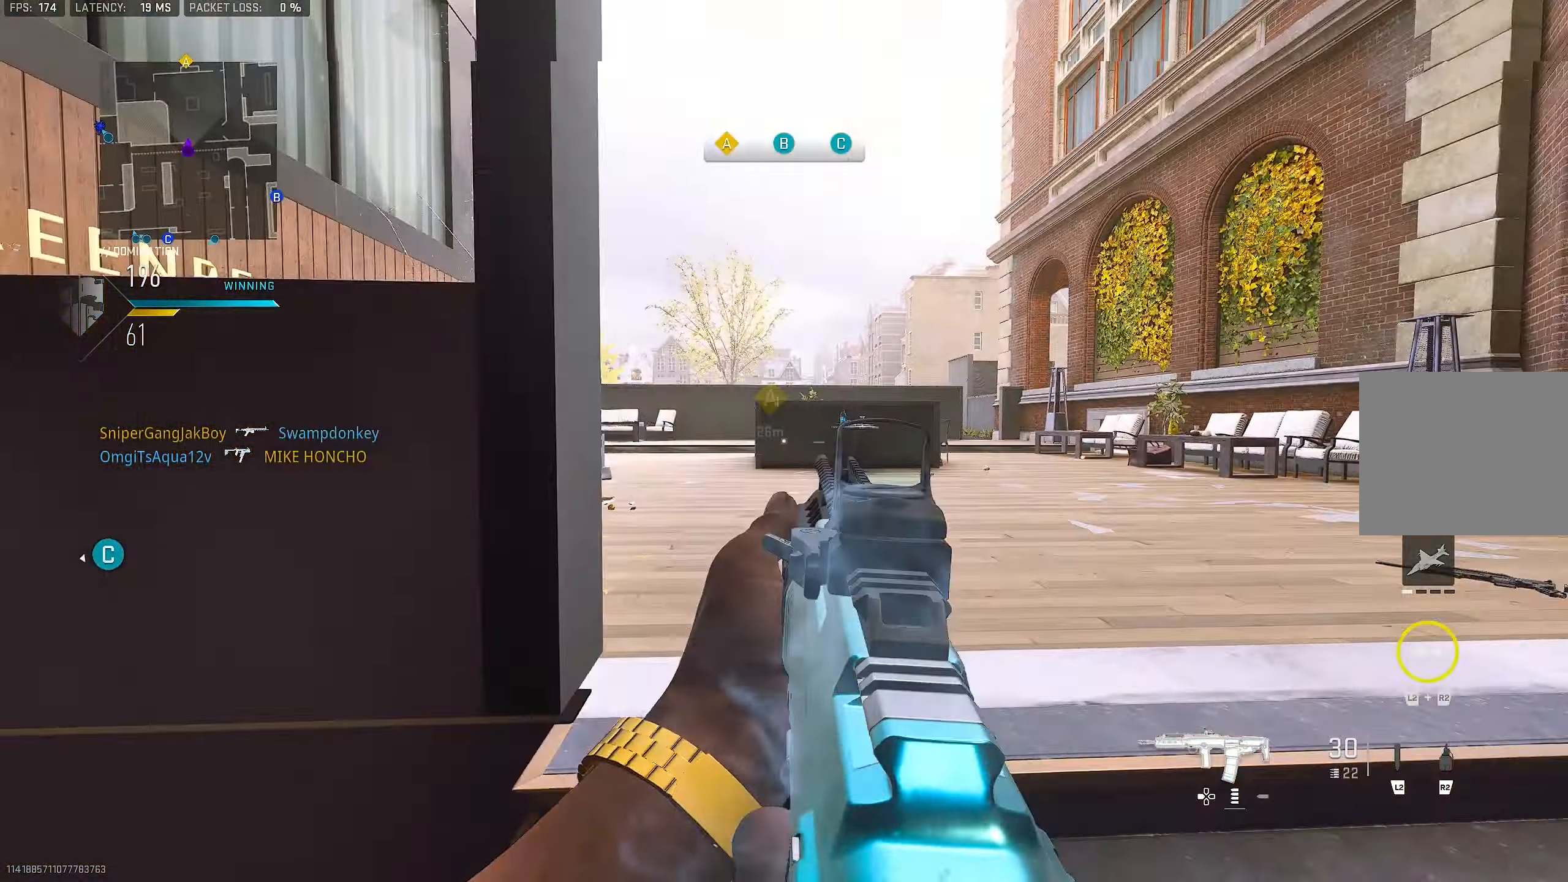
{"buttons": [], "left_stick": "right", "right_stick": "right", "events": [[33, "left_stick", "up"], [100, "right_stick", "center"], [166, "L3", "up"], [200, "right_stick", "left"], [266, "left_stick", "right"], [366, "right_stick", "center"], [433, "right_stick", "right"]]}
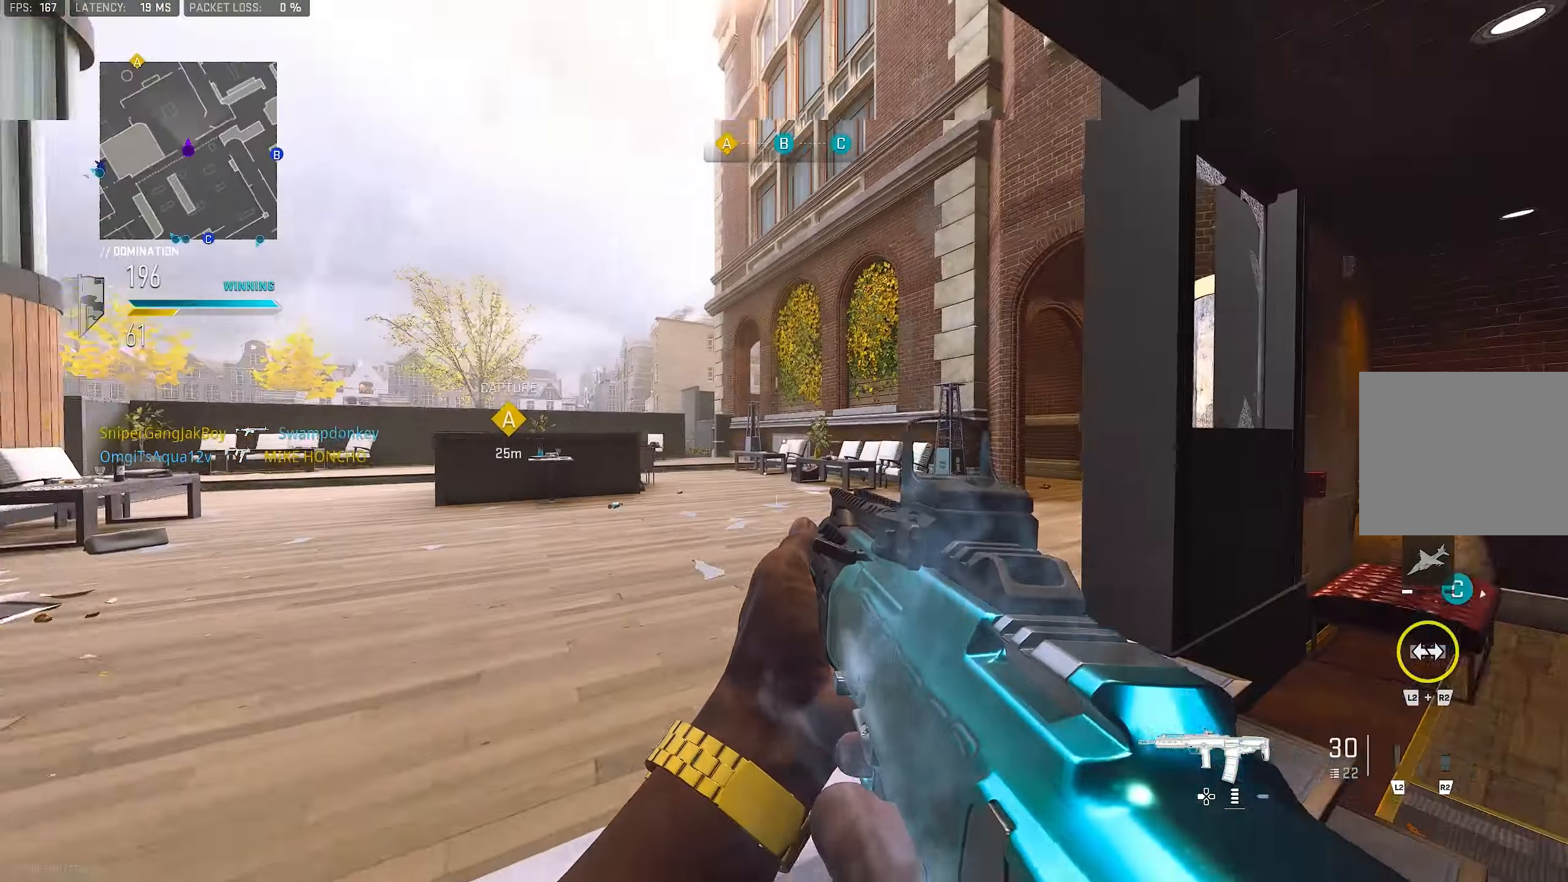
{"buttons": ["CROSS", "L1"], "left_stick": "up-right", "right_stick": "left", "events": [[100, "L3", "down"], [100, "left_stick", "up"], [133, "right_stick", "center"], [400, "CROSS", "down"], [400, "right_stick", "left"], [433, "L3", "up"], [433, "left_stick", "up-right"], [500, "L1", "down"]]}
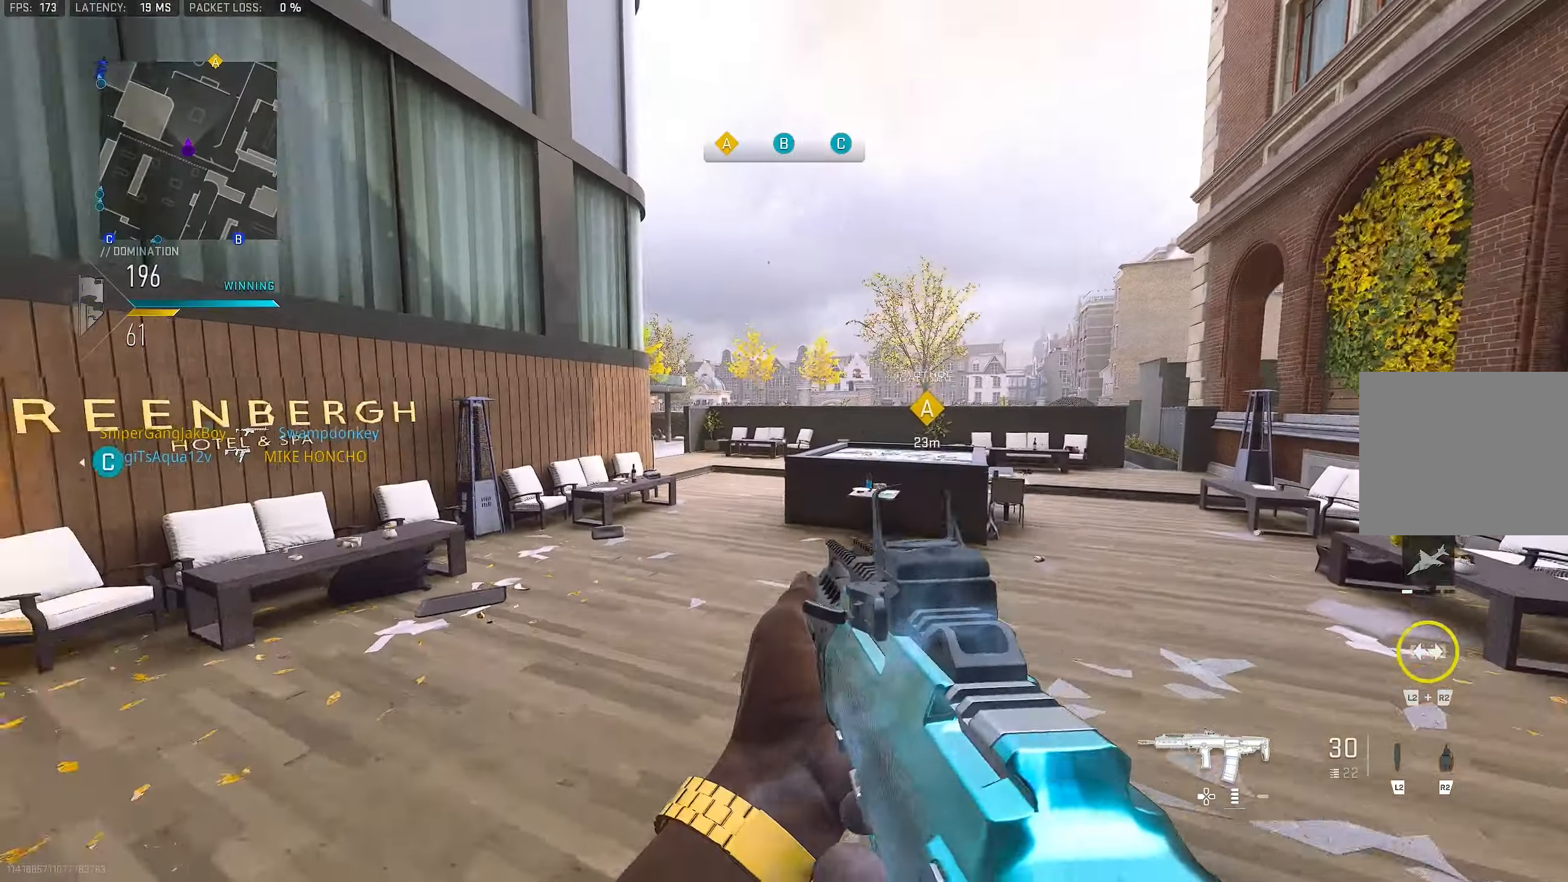
{"buttons": [], "left_stick": "up-right", "right_stick": "right", "events": [[67, "left_stick", "right"], [100, "CROSS", "up"], [100, "right_stick", "center"], [300, "L1", "up"], [300, "right_stick", "right"], [467, "left_stick", "up-right"]]}
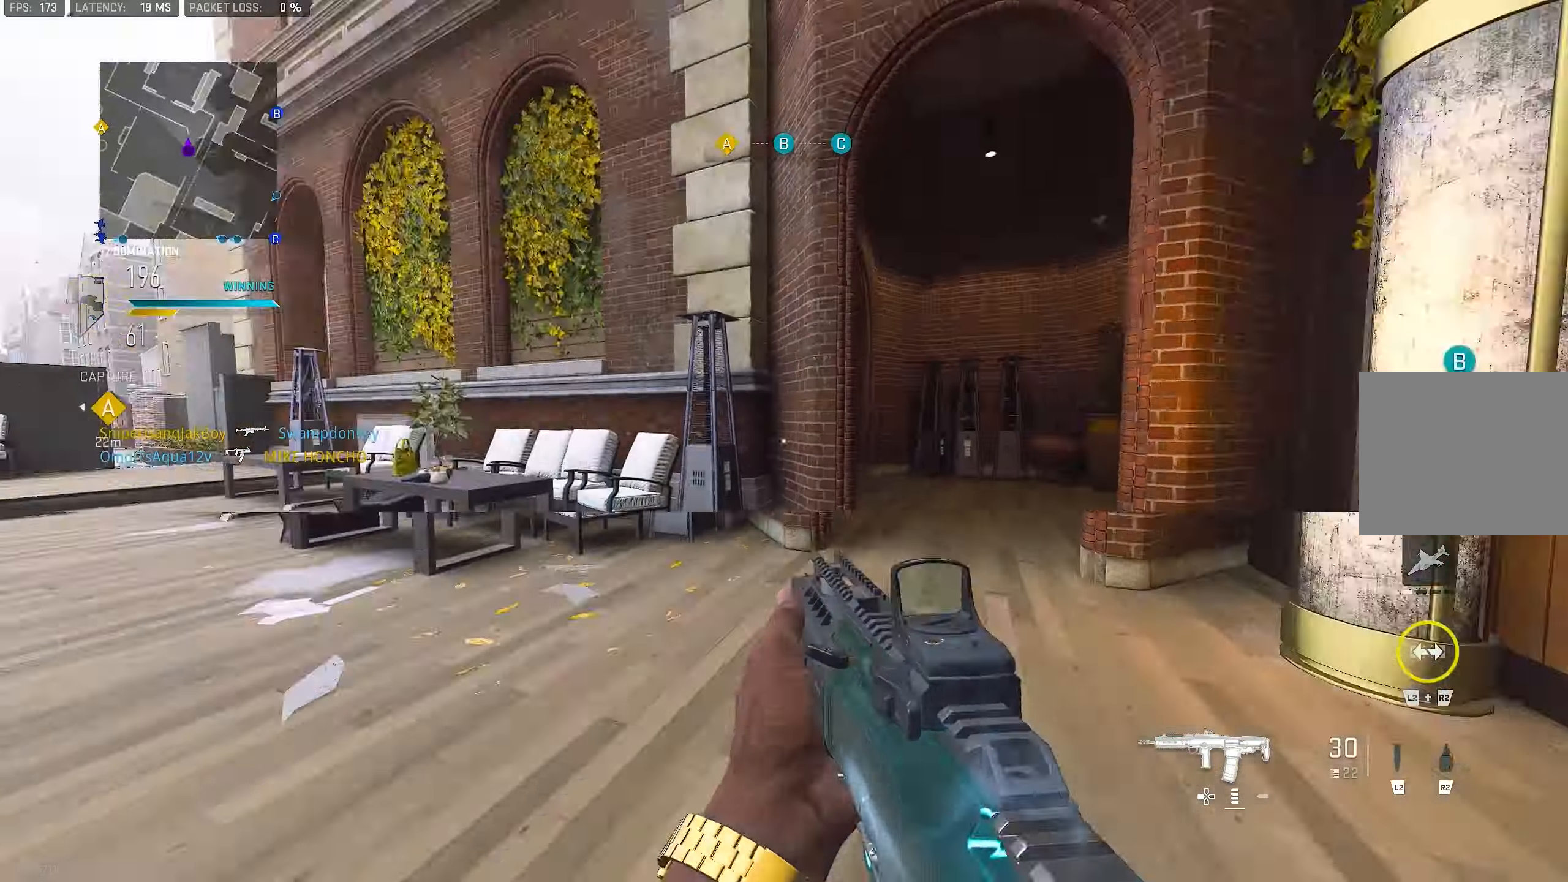
{"buttons": ["L3"], "left_stick": "up", "right_stick": "center", "events": [[67, "L3", "down"], [67, "left_stick", "up"], [67, "right_stick", "up-right"], [167, "right_stick", "center"], [233, "TRIANGLE", "down"], [267, "L3", "up"], [267, "TRIANGLE", "up"], [333, "TRIANGLE", "down"], [433, "TRIANGLE", "up"], [500, "L3", "down"]]}
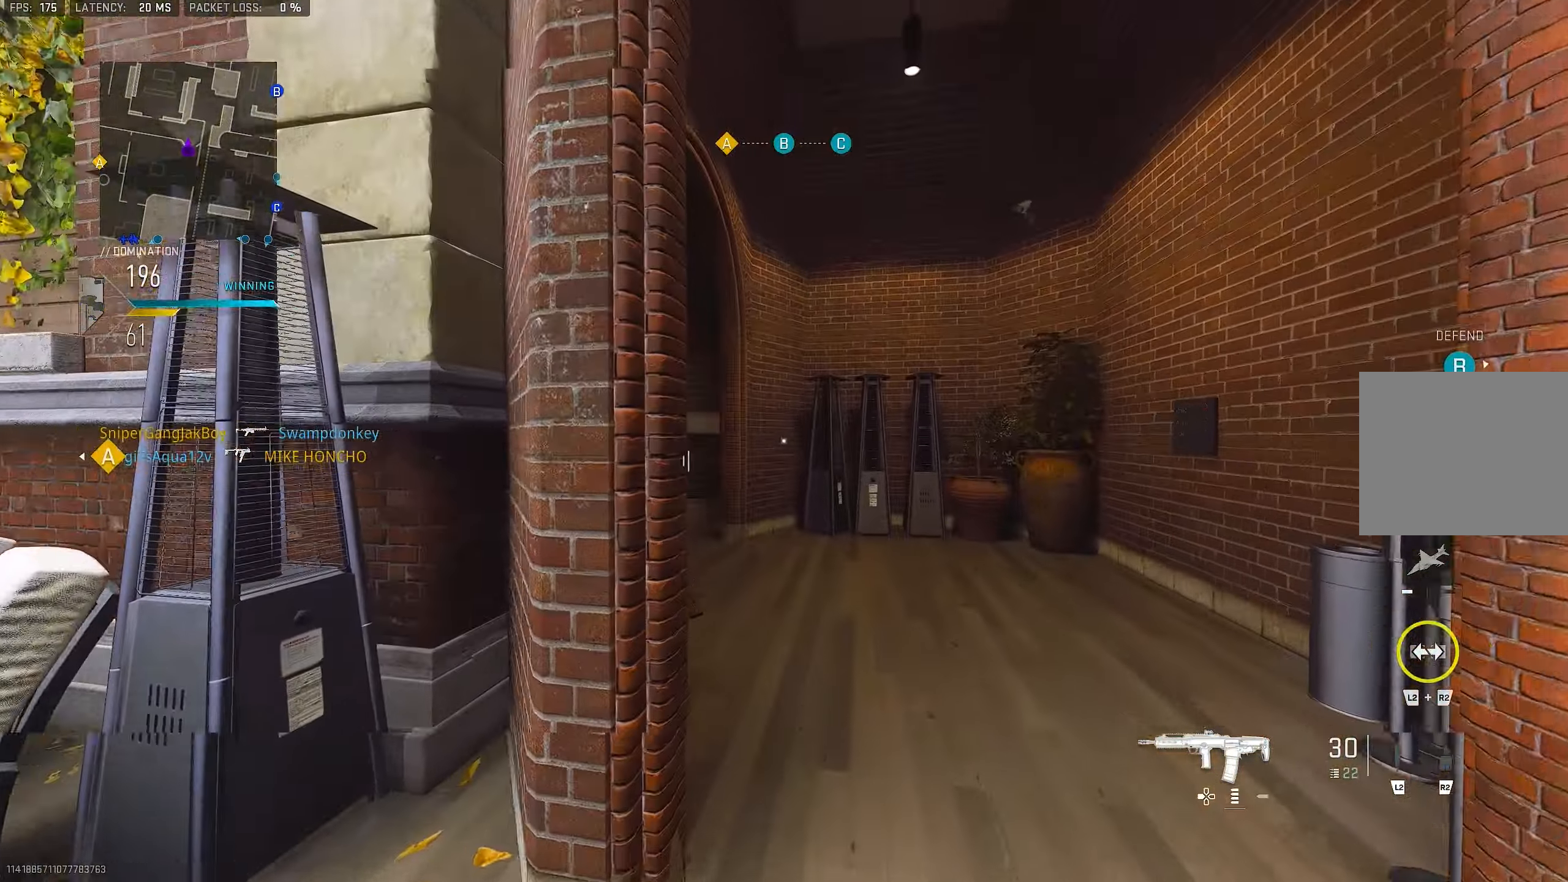
{"buttons": ["L1"], "left_stick": "up", "right_stick": "left", "events": [[133, "TRIANGLE", "down"], [167, "TRIANGLE", "up"], [200, "L3", "up"], [233, "TRIANGLE", "down"], [267, "TRIANGLE", "up"], [367, "right_stick", "left"], [433, "L3", "down"], [467, "L1", "down"], [500, "L3", "up"]]}
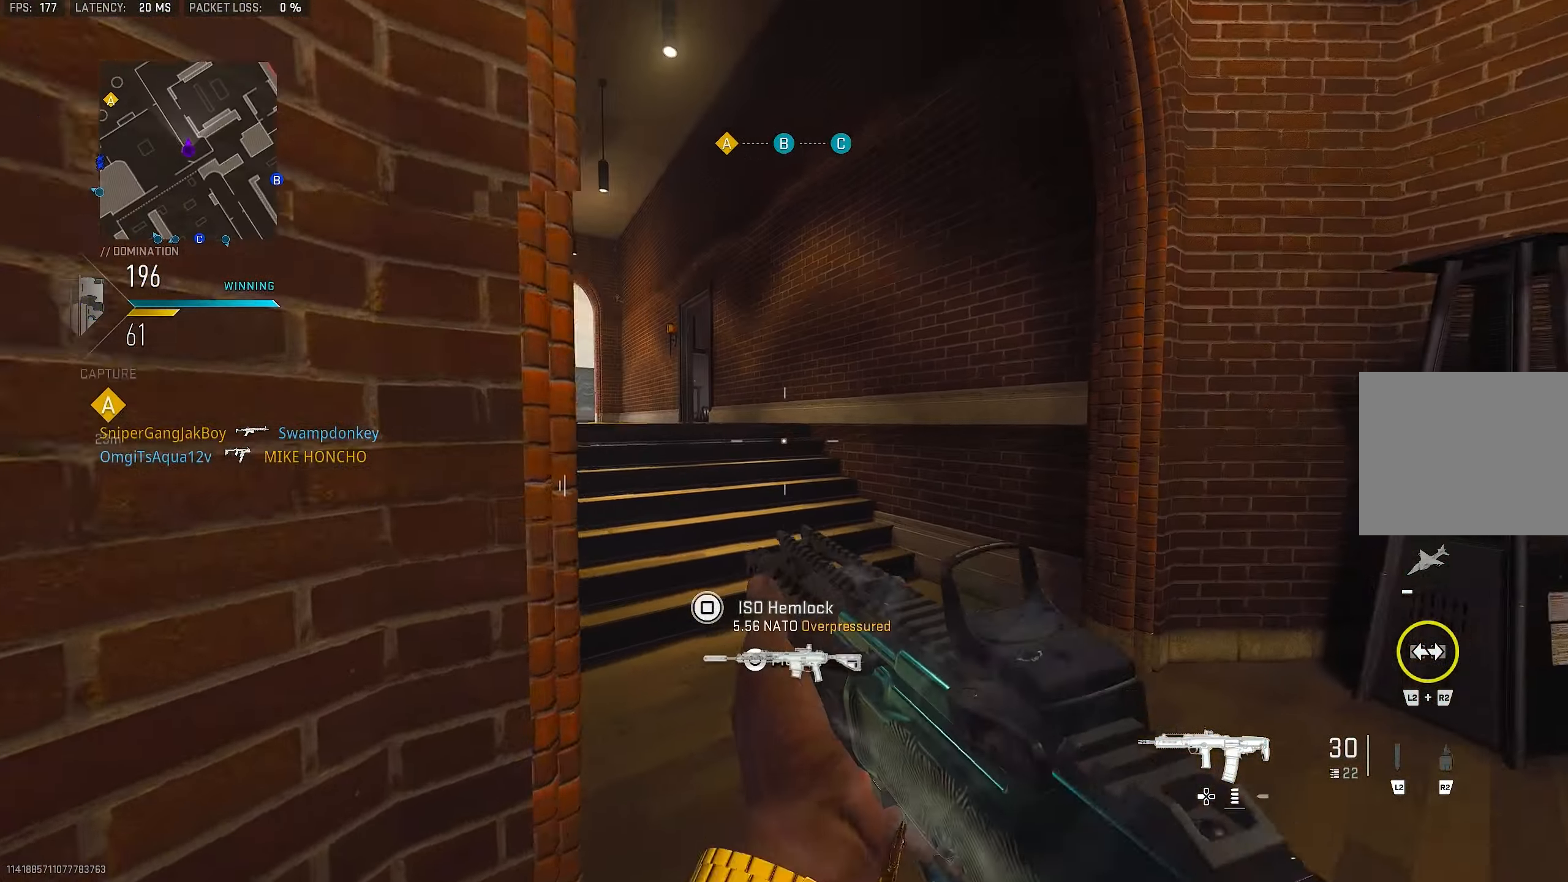
{"buttons": ["CROSS"], "left_stick": "up", "right_stick": "left", "events": [[100, "L1", "up"], [100, "right_stick", "center"], [167, "L3", "down"], [300, "right_stick", "left"], [433, "CROSS", "down"], [467, "L3", "up"]]}
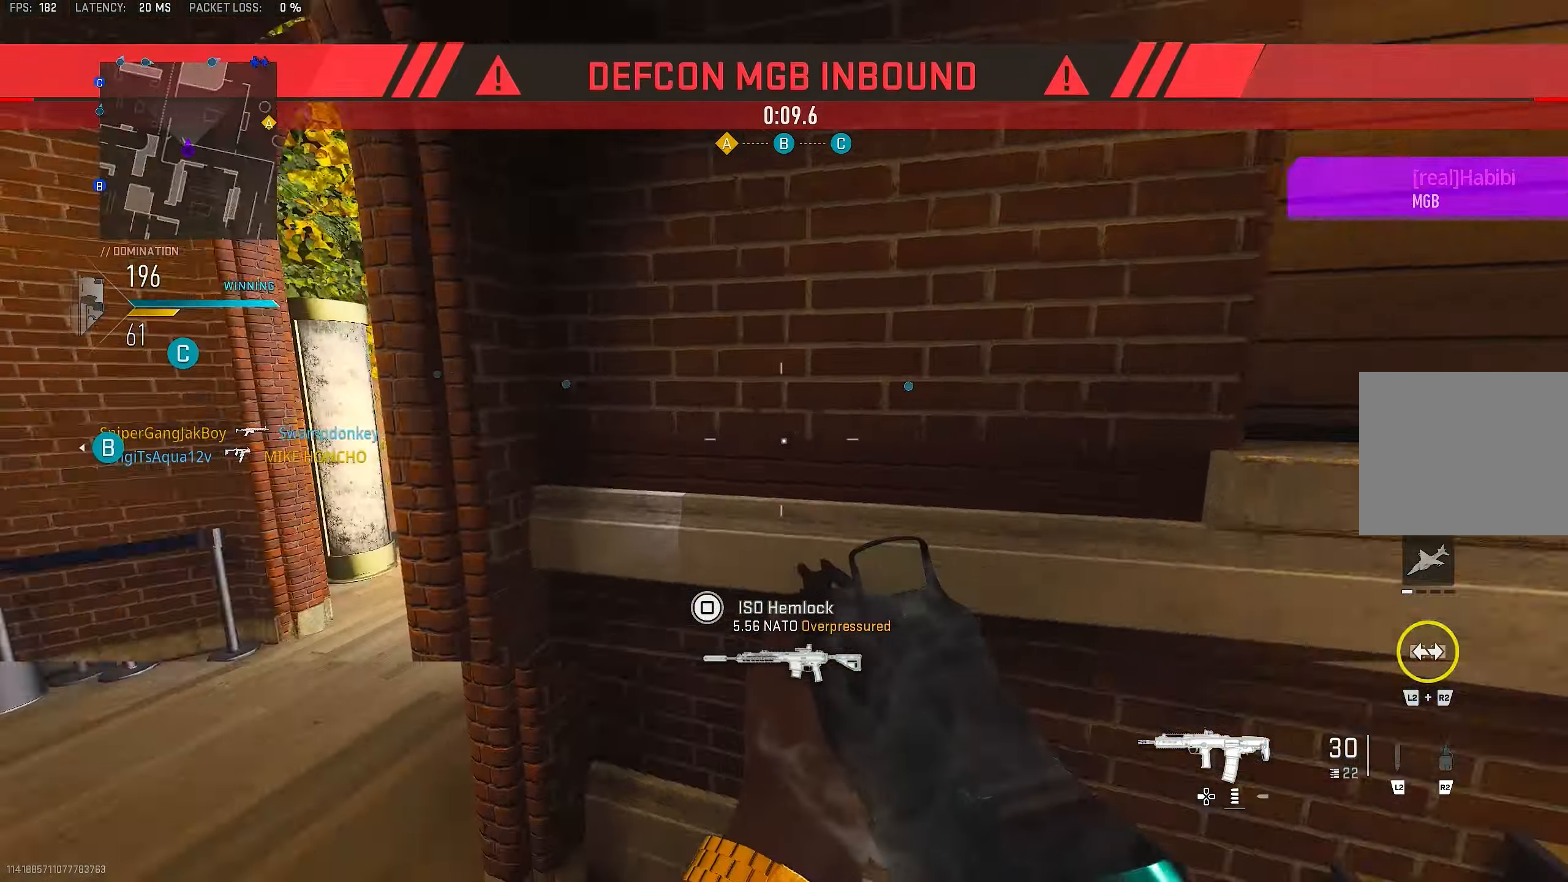
{"buttons": [], "left_stick": "up-left", "right_stick": "center", "events": [[67, "left_stick", "right"], [133, "CROSS", "up"], [167, "left_stick", "down"], [233, "left_stick", "down-left"], [267, "right_stick", "up-right"], [367, "right_stick", "right"], [500, "left_stick", "up-left"], [500, "right_stick", "center"]]}